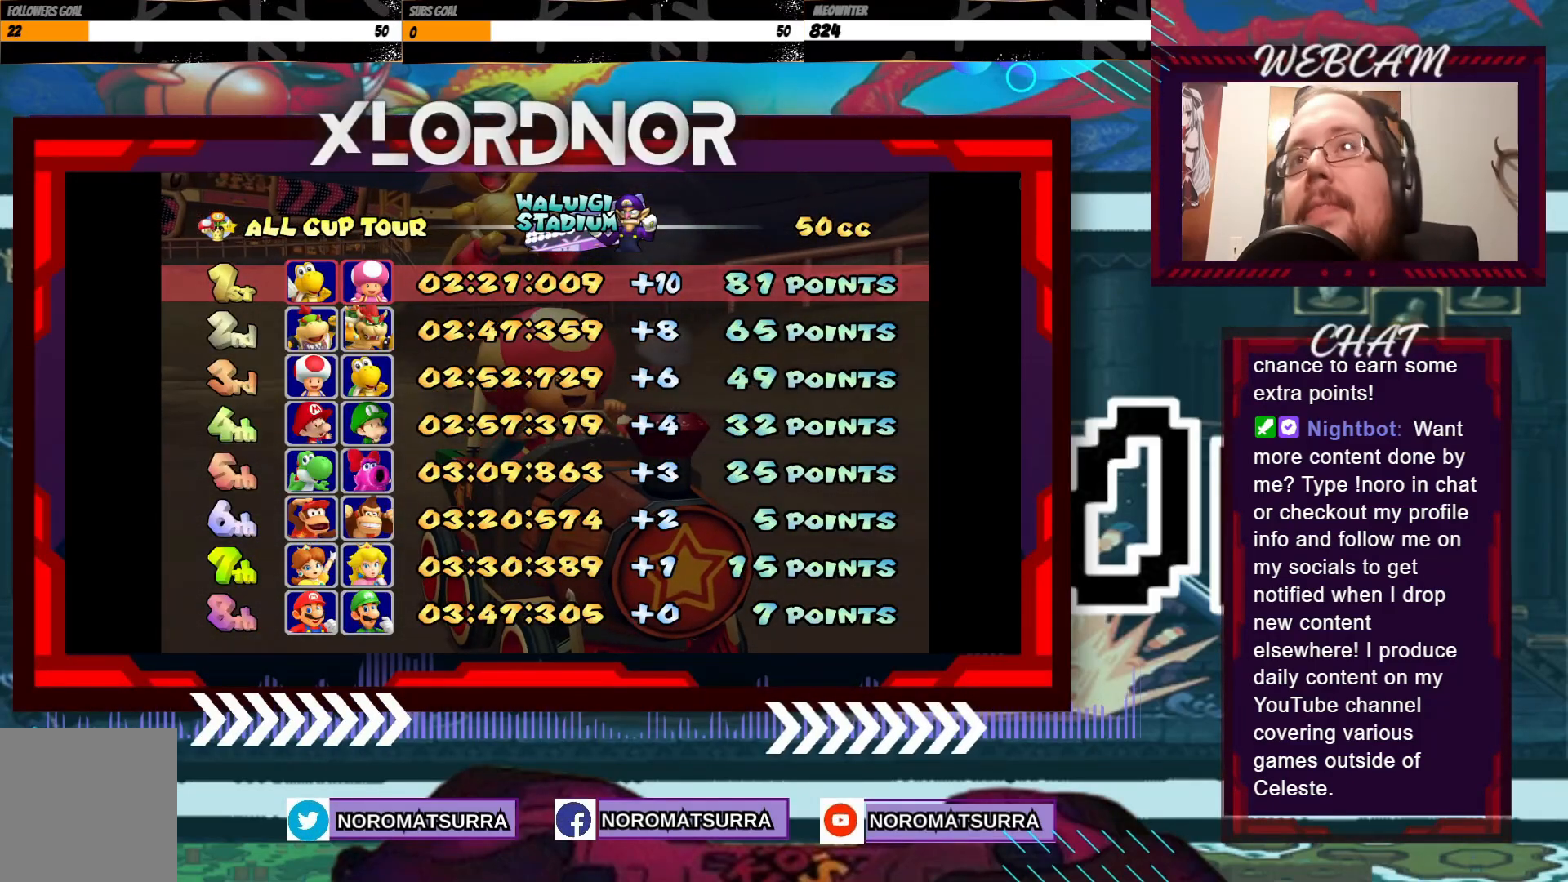
Gameplay with a controller (Xbox layout); each line is a JSON object with the inputs held at the frame after it (dt_ms = milliseconds from this image to that frame). "events" lists button and stick changes between this image and that frame as [ms after this image, input, new state], when the widget could be followed in between. Not read: L3 R3 right_stick.
{"dt_ms": 1000, "buttons": ["A"], "left_stick": "center"}
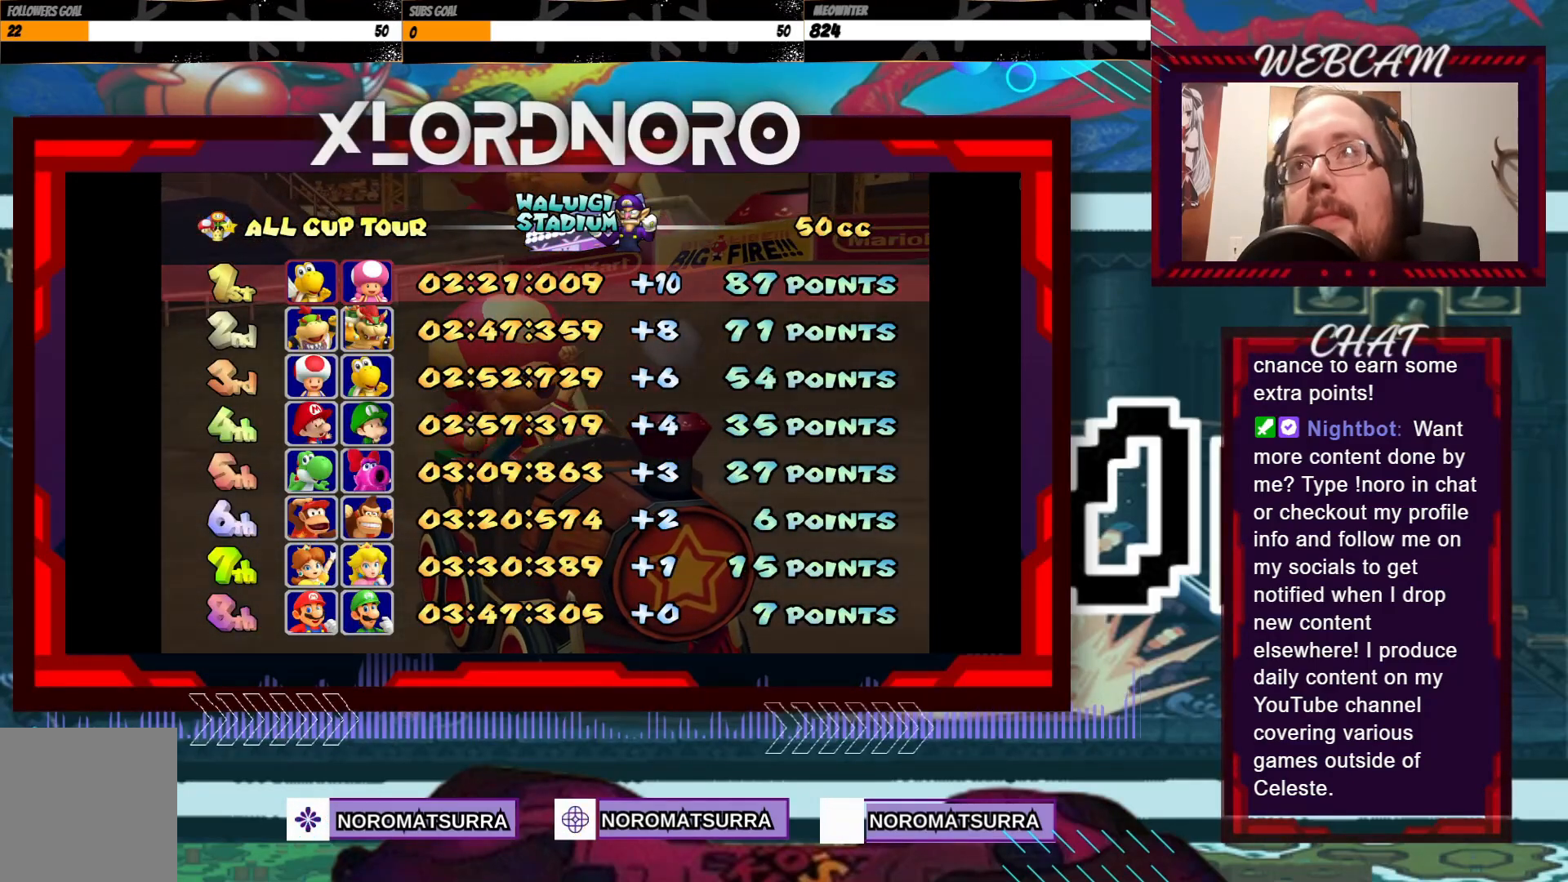
{"dt_ms": 500, "buttons": [], "left_stick": "center"}
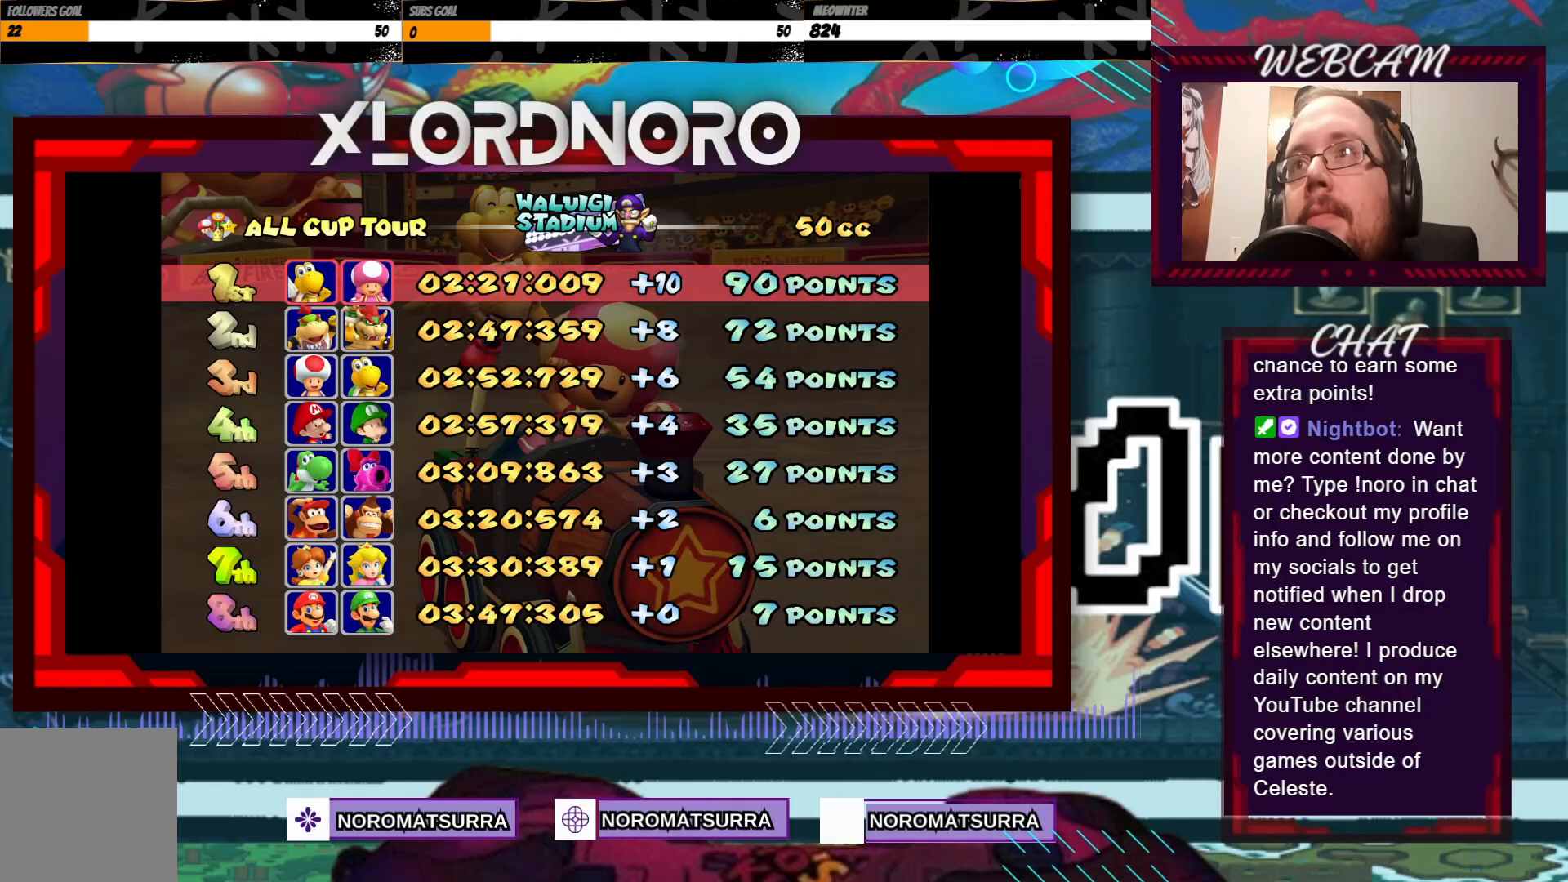
{"dt_ms": 500, "buttons": [], "left_stick": "center", "events": []}
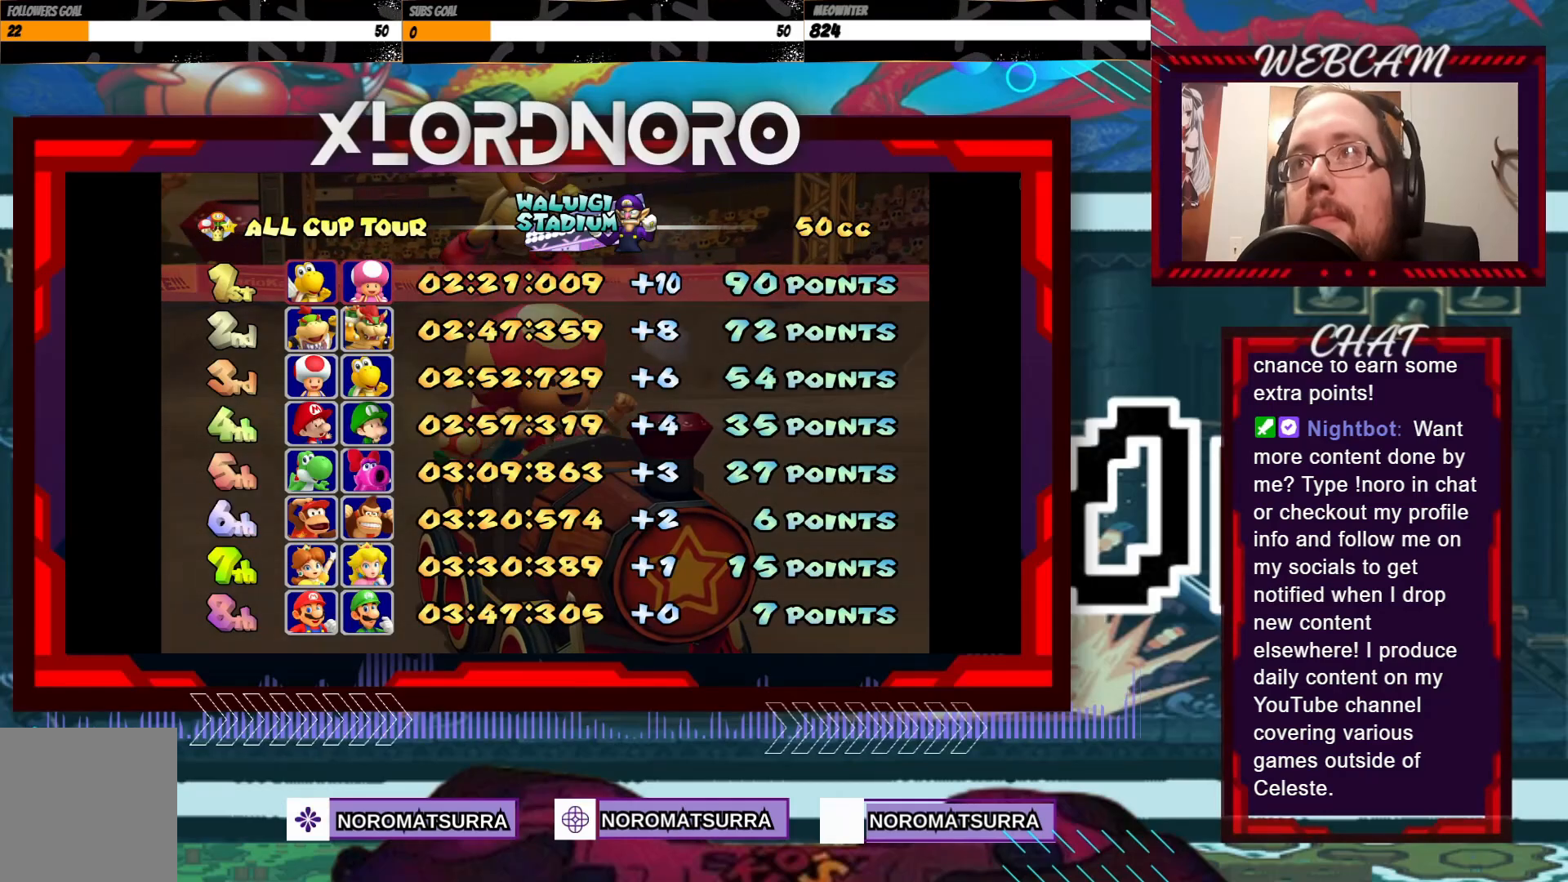
{"dt_ms": 500, "buttons": [], "left_stick": "center", "events": [[317, "A", "down"], [400, "A", "up"]]}
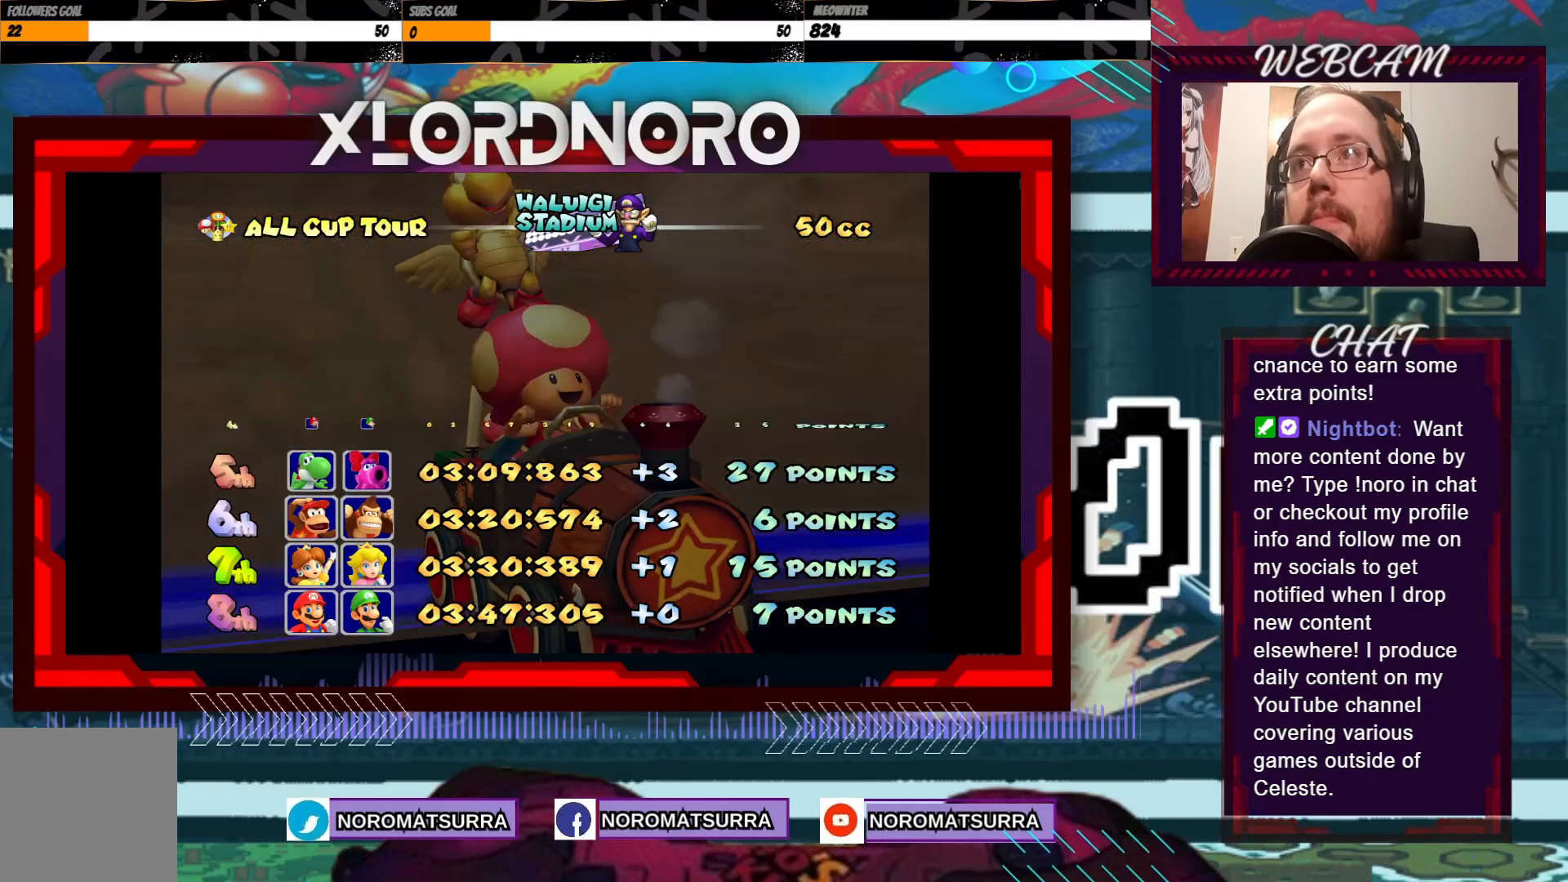
{"dt_ms": 500, "buttons": [], "left_stick": "center"}
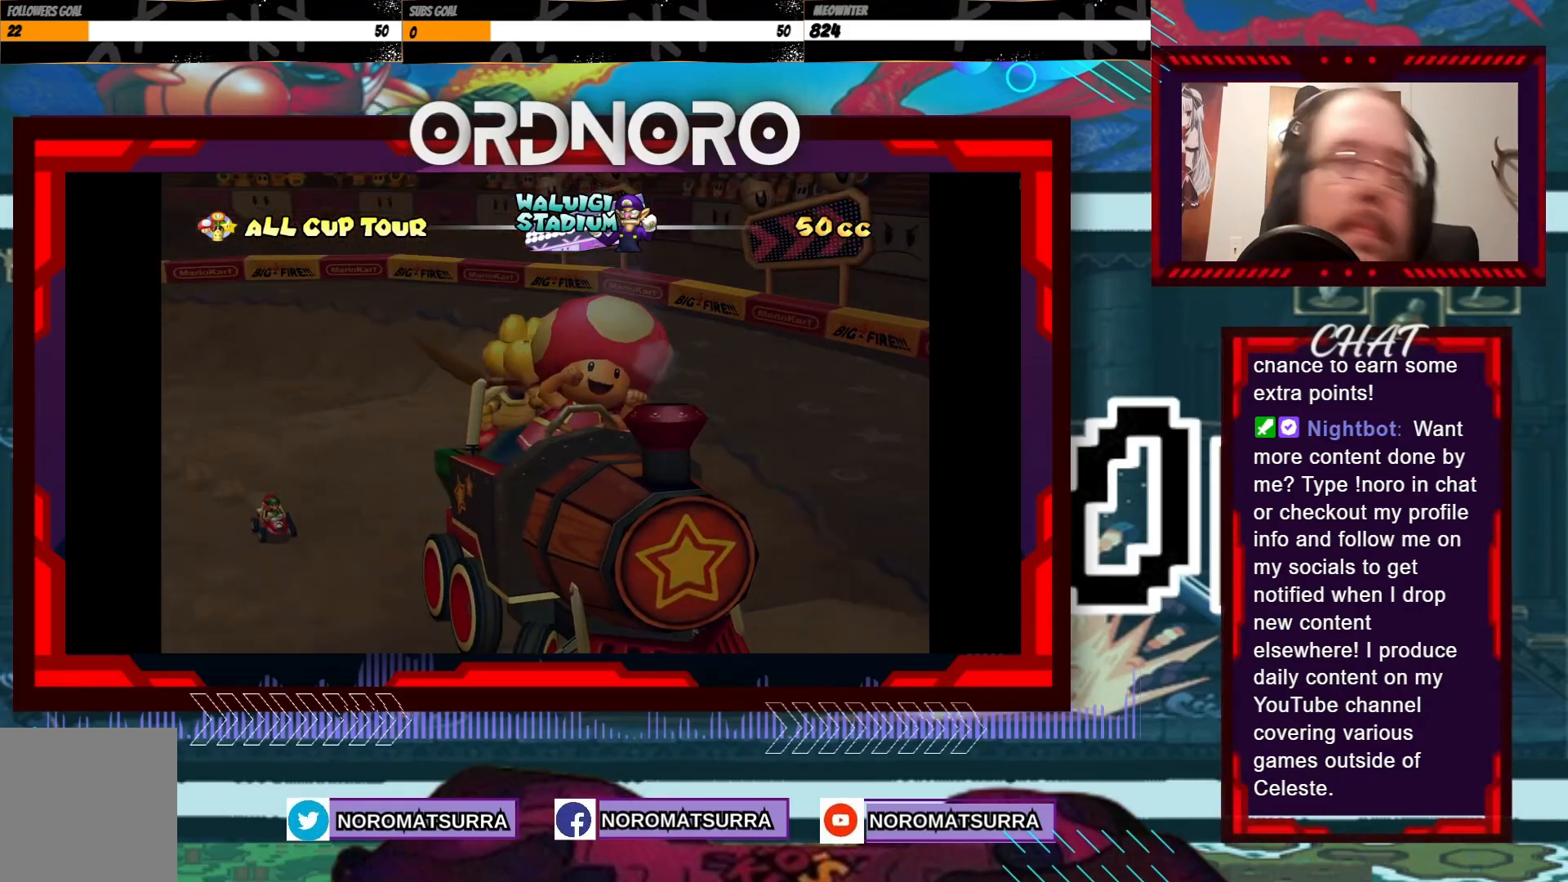
{"dt_ms": 500, "buttons": ["A"], "left_stick": "center"}
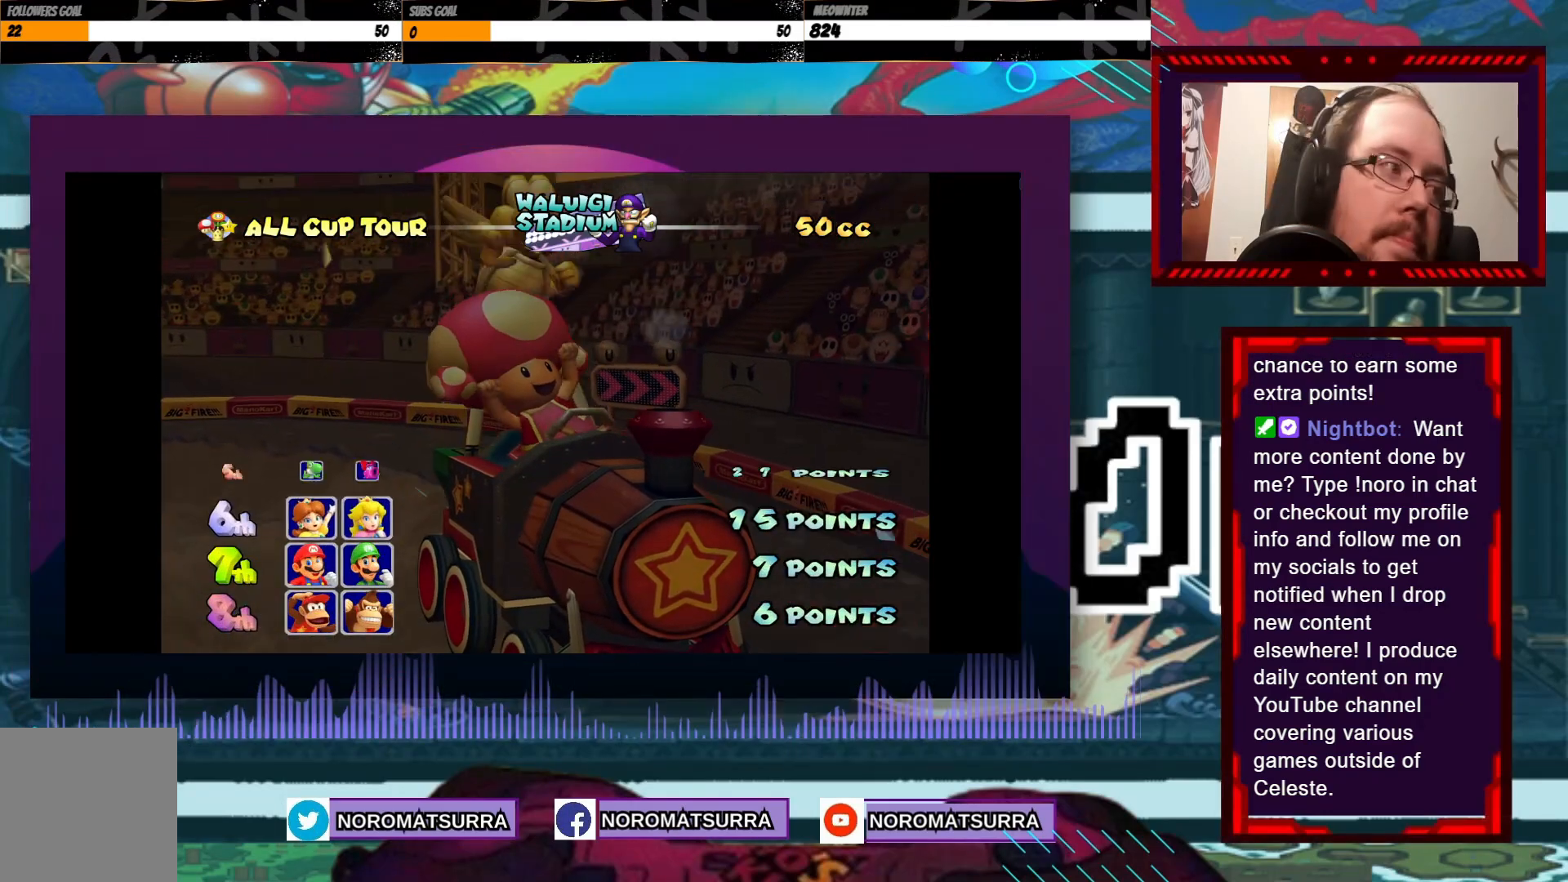
{"dt_ms": 500, "buttons": ["A"], "left_stick": "center", "events": [[100, "A", "up"], [200, "A", "down"], [333, "A", "up"], [500, "A", "down"]]}
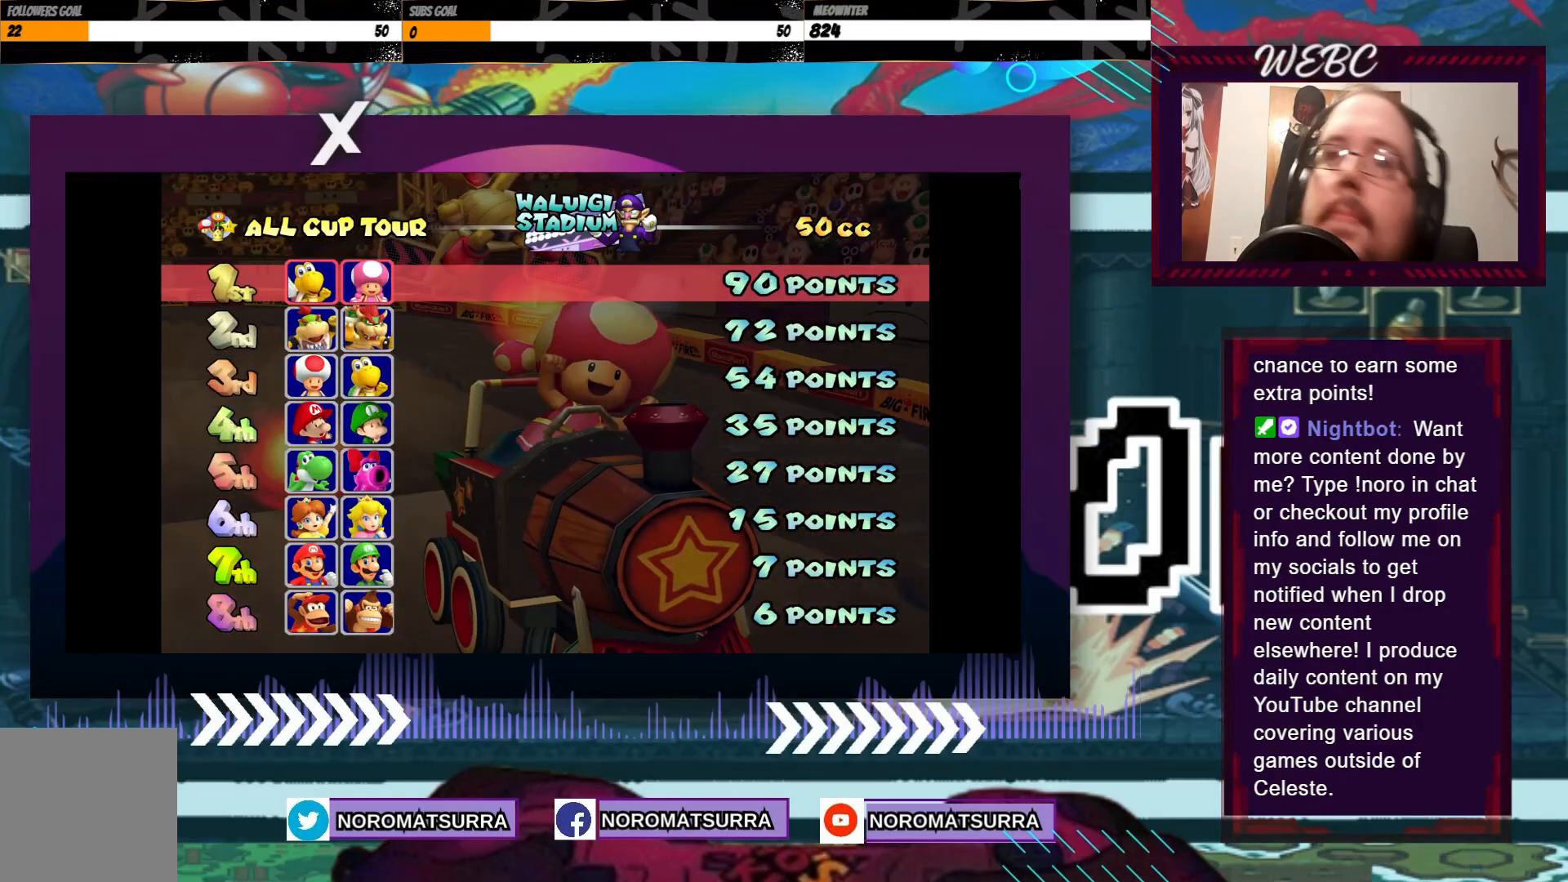
{"dt_ms": 500, "buttons": [], "left_stick": "center", "events": [[83, "A", "up"]]}
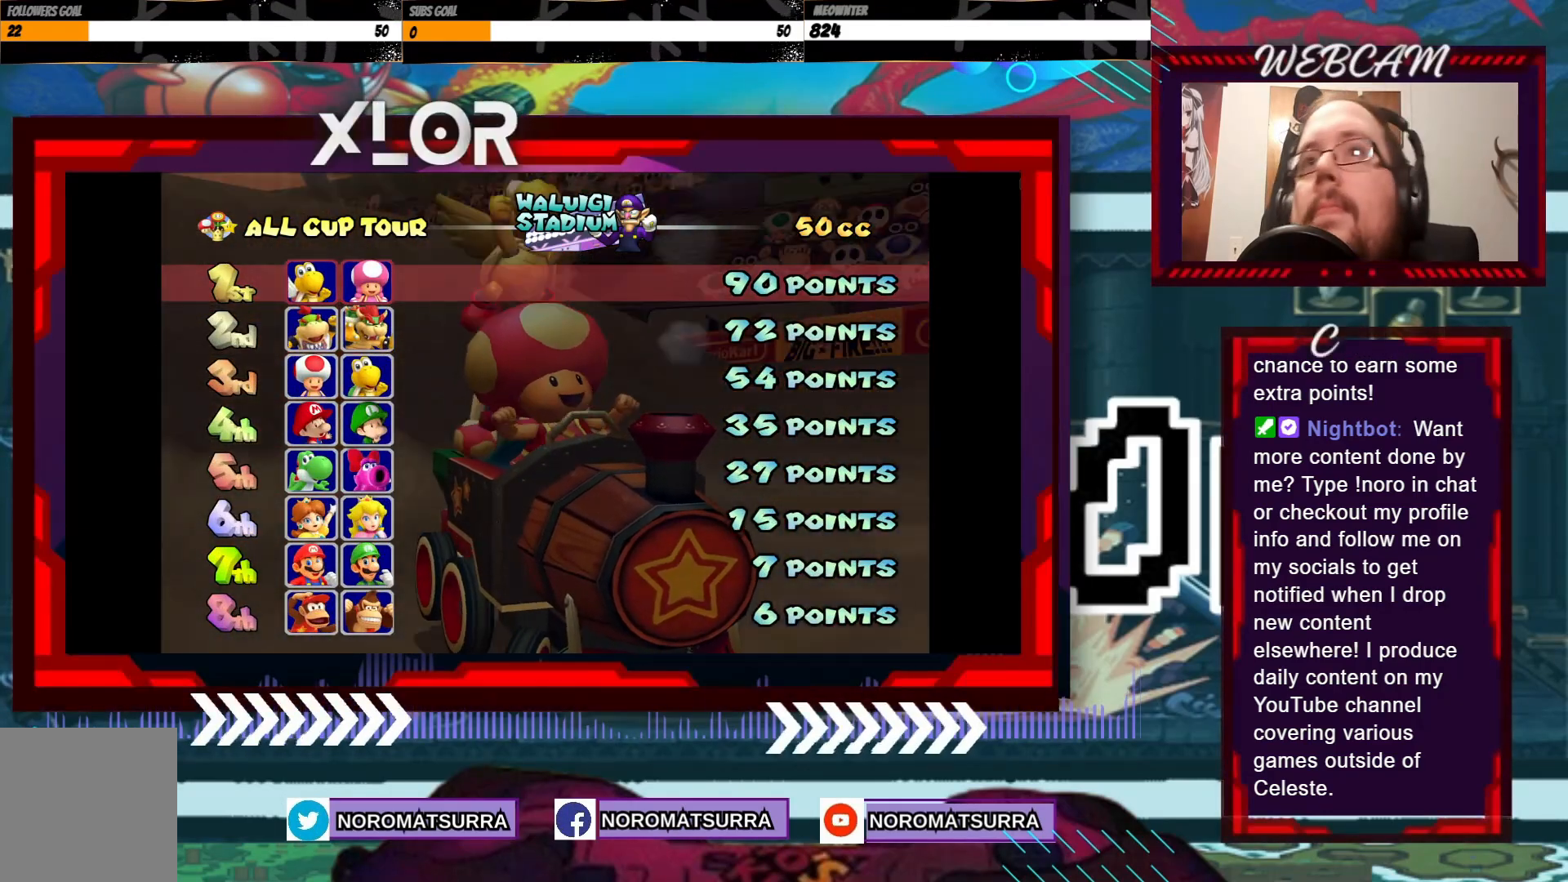
{"dt_ms": 500, "buttons": ["A"], "left_stick": "center", "events": [[100, "A", "down"], [233, "A", "up"], [300, "A", "down"], [433, "A", "up"], [500, "A", "down"]]}
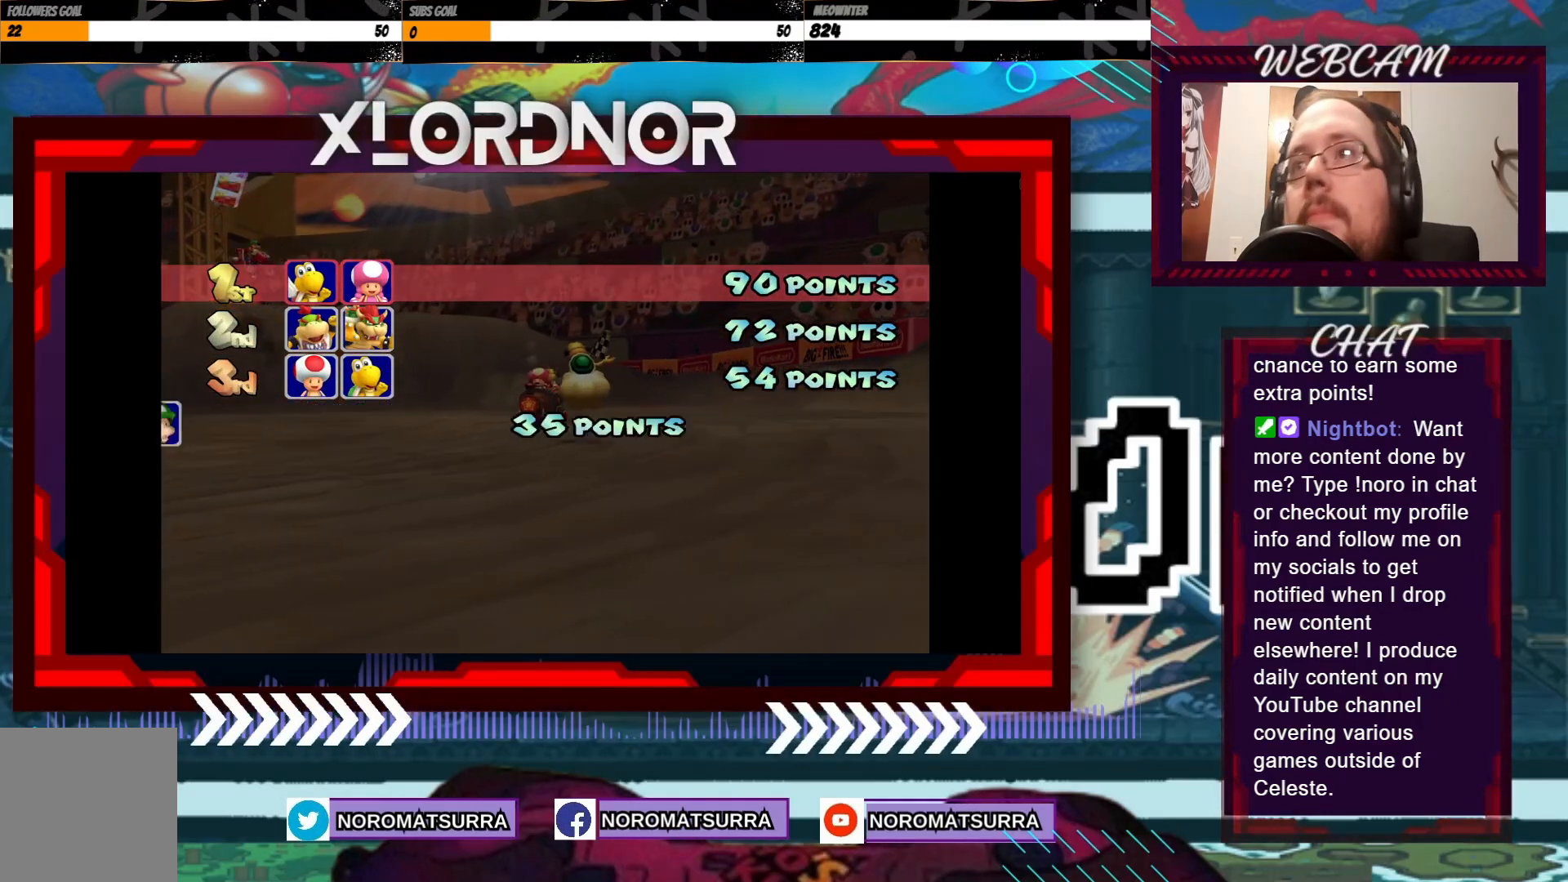
{"dt_ms": 500, "buttons": [], "left_stick": "center", "events": [[133, "A", "up"]]}
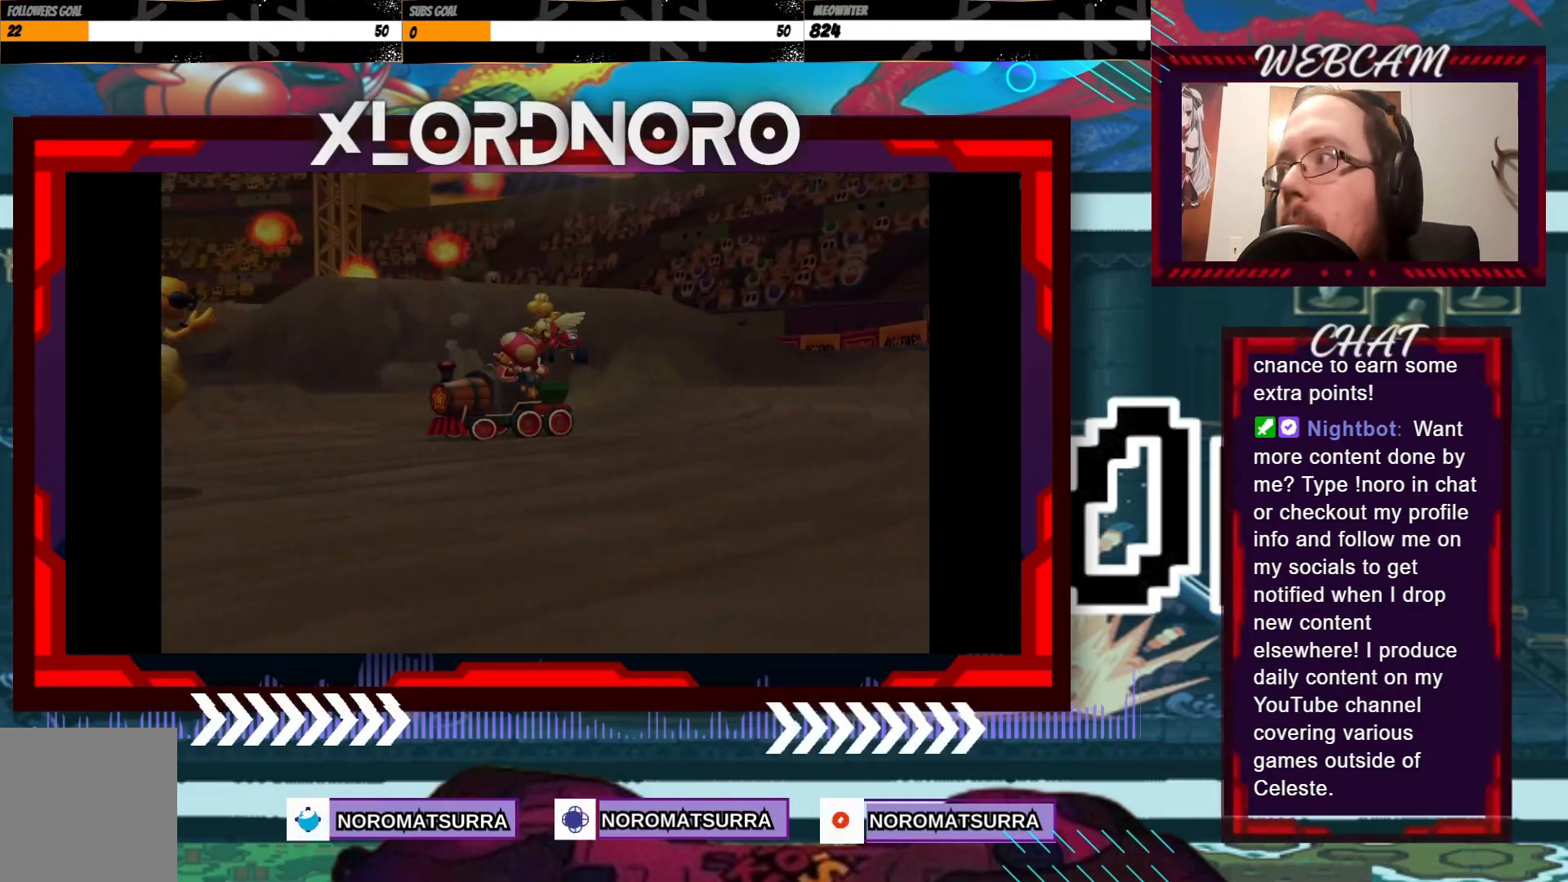
{"dt_ms": 500, "buttons": [], "left_stick": "center", "events": []}
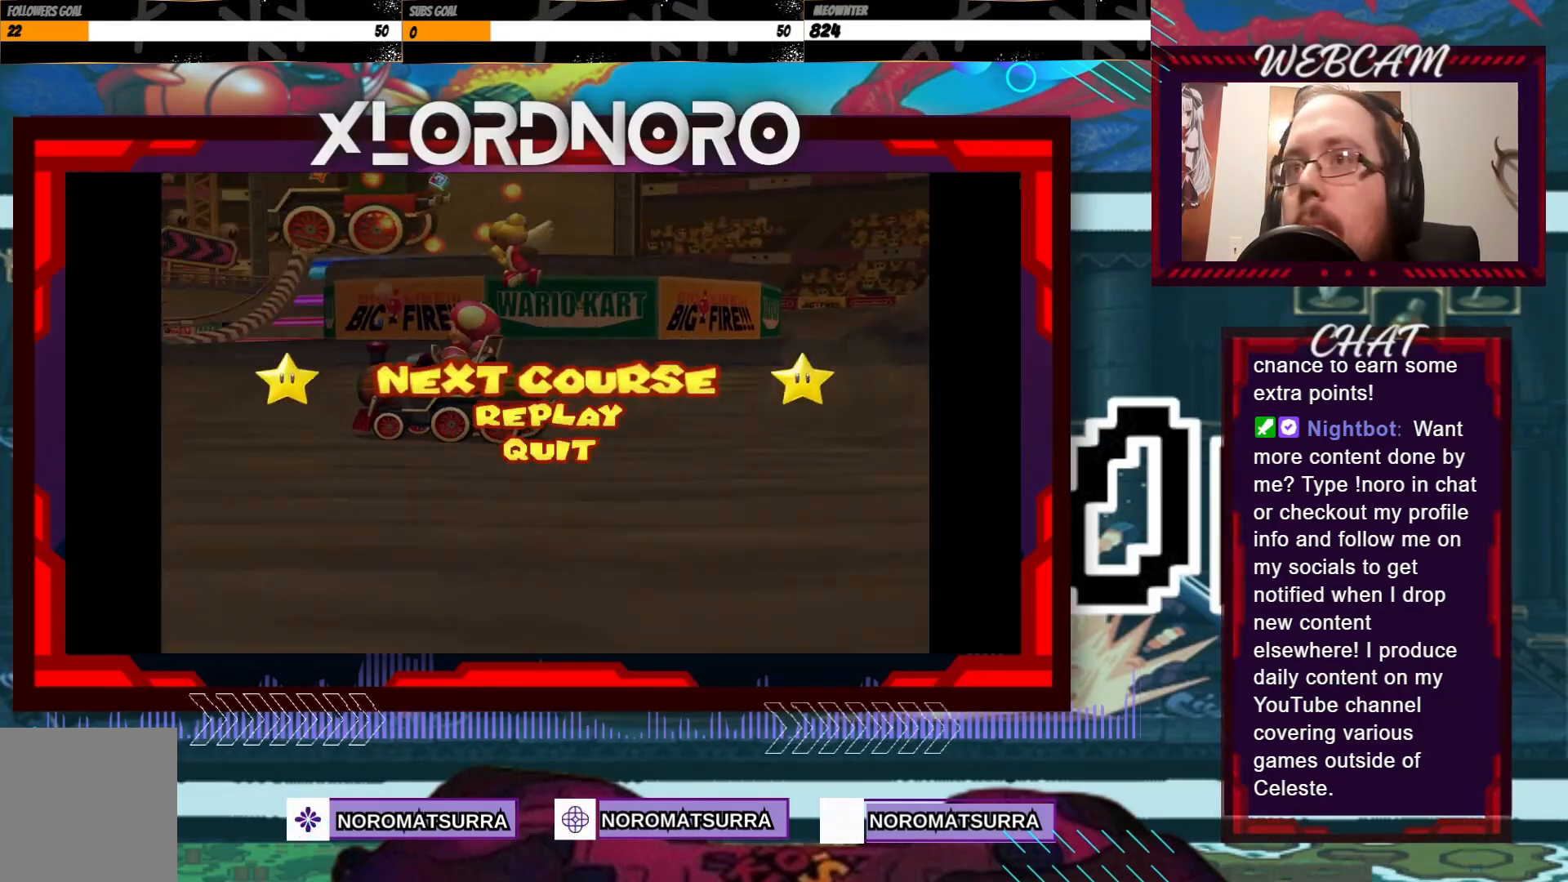
{"dt_ms": 500, "buttons": [], "left_stick": "center"}
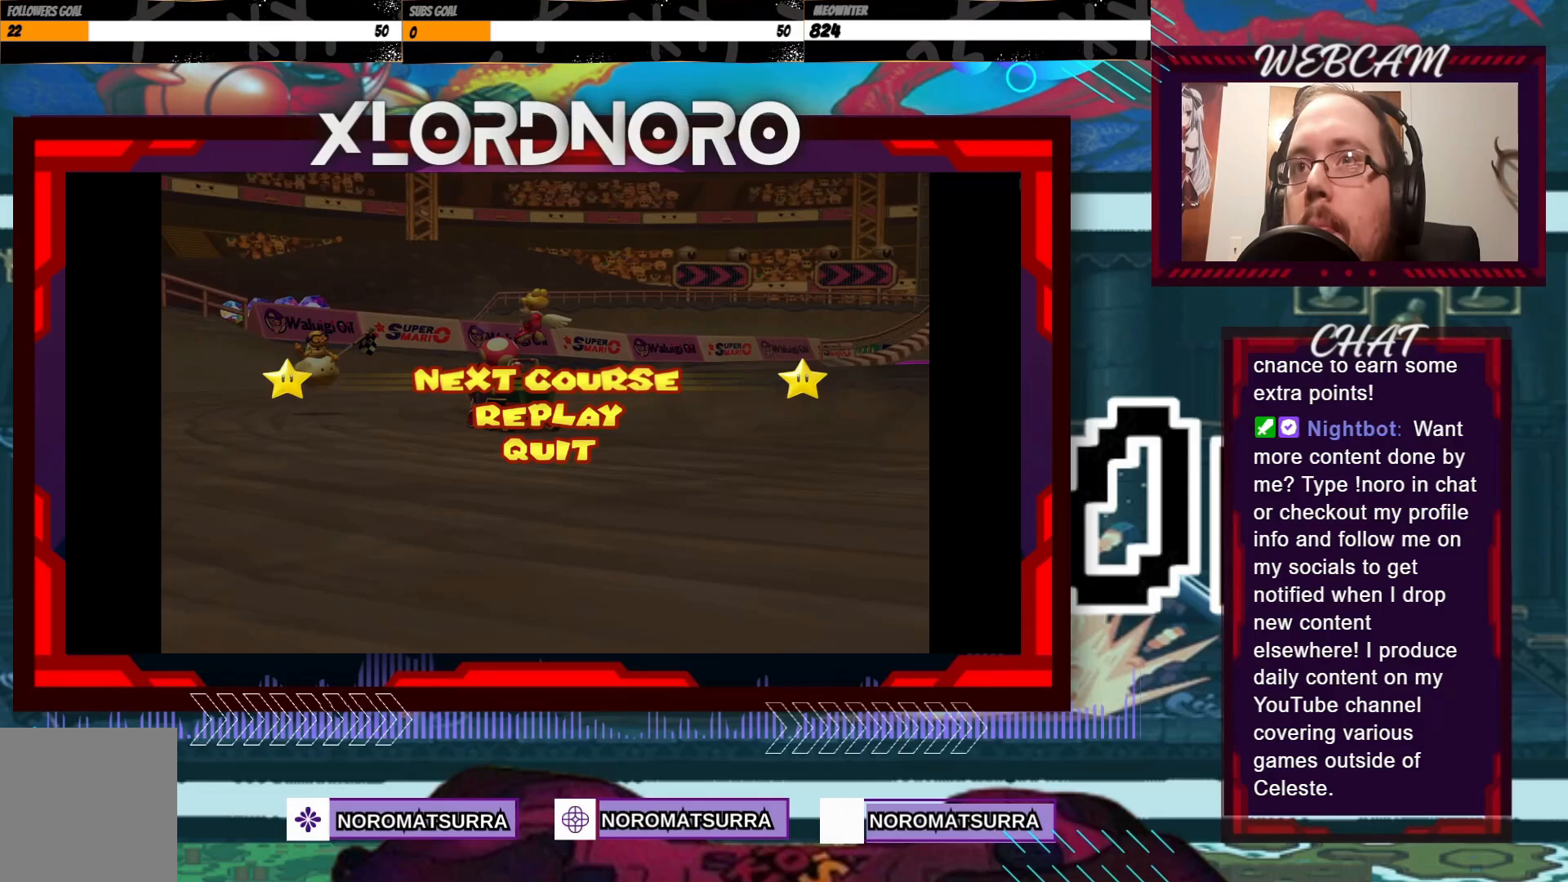
{"dt_ms": 500, "buttons": ["A"], "left_stick": "center", "events": [[50, "A", "down"], [150, "A", "up"], [250, "A", "down"], [383, "A", "up"], [483, "A", "down"]]}
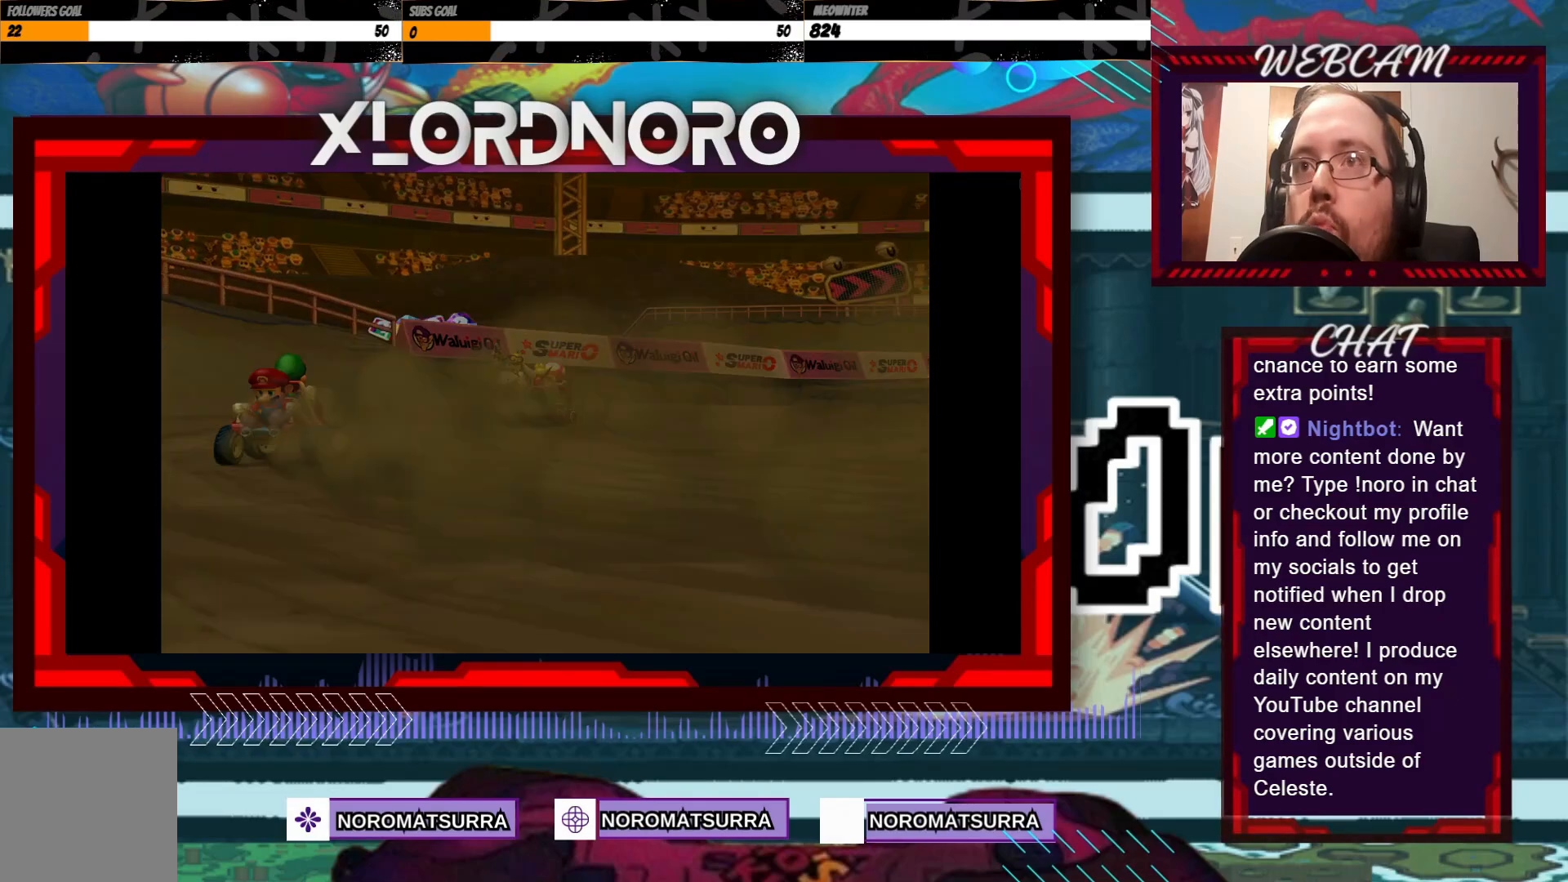
{"dt_ms": 500, "buttons": [], "left_stick": "center", "events": [[133, "A", "up"], [250, "A", "down"], [400, "A", "up"]]}
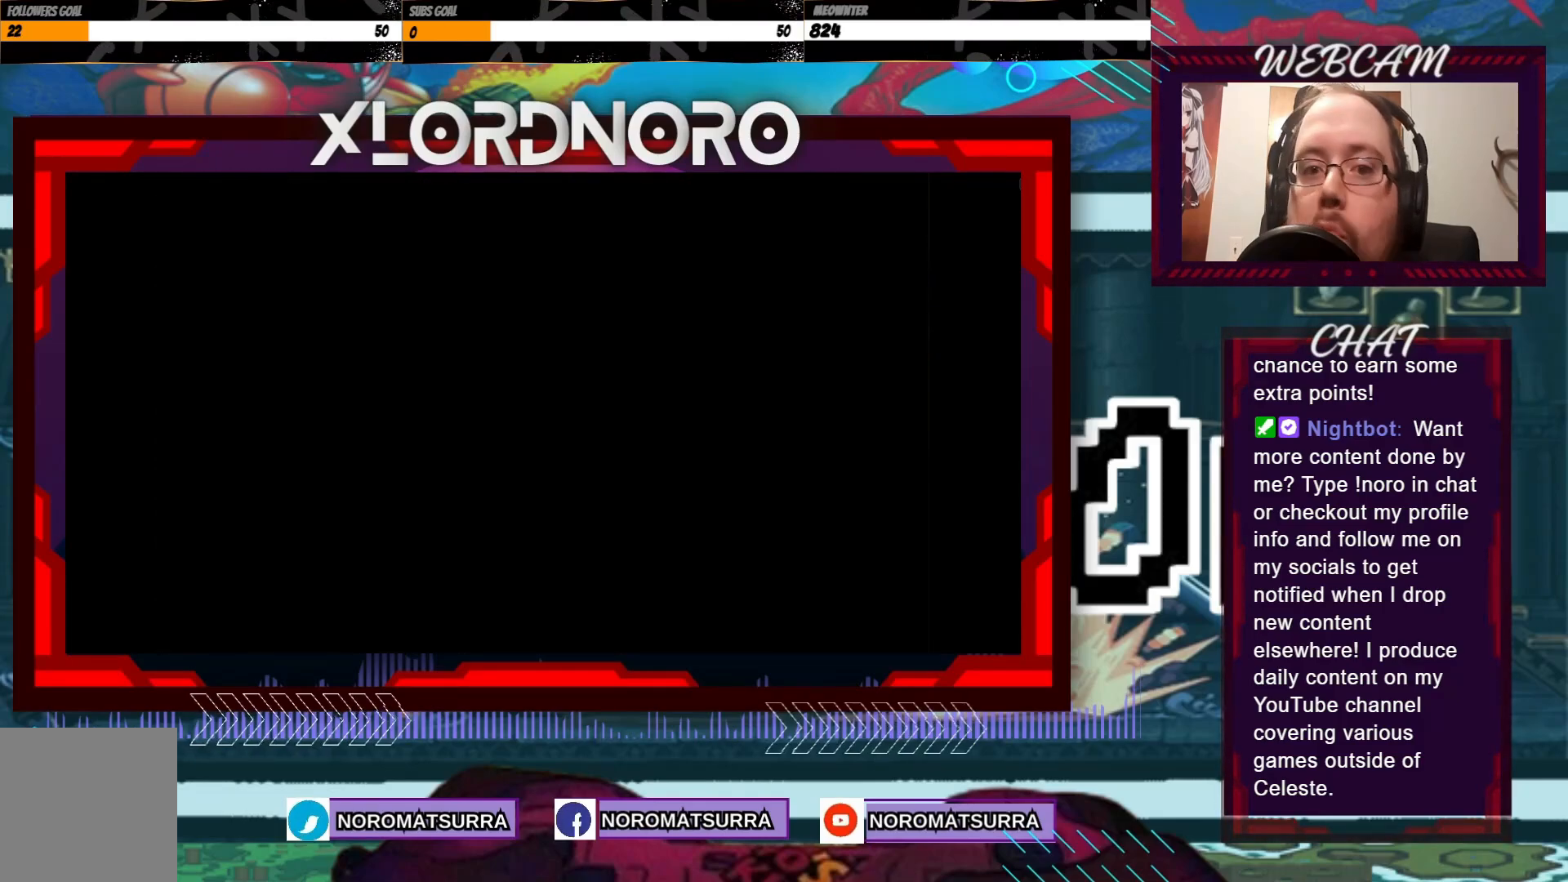
{"dt_ms": 500, "buttons": [], "left_stick": "center", "events": [[33, "A", "down"], [150, "A", "up"], [283, "A", "down"], [400, "A", "up"]]}
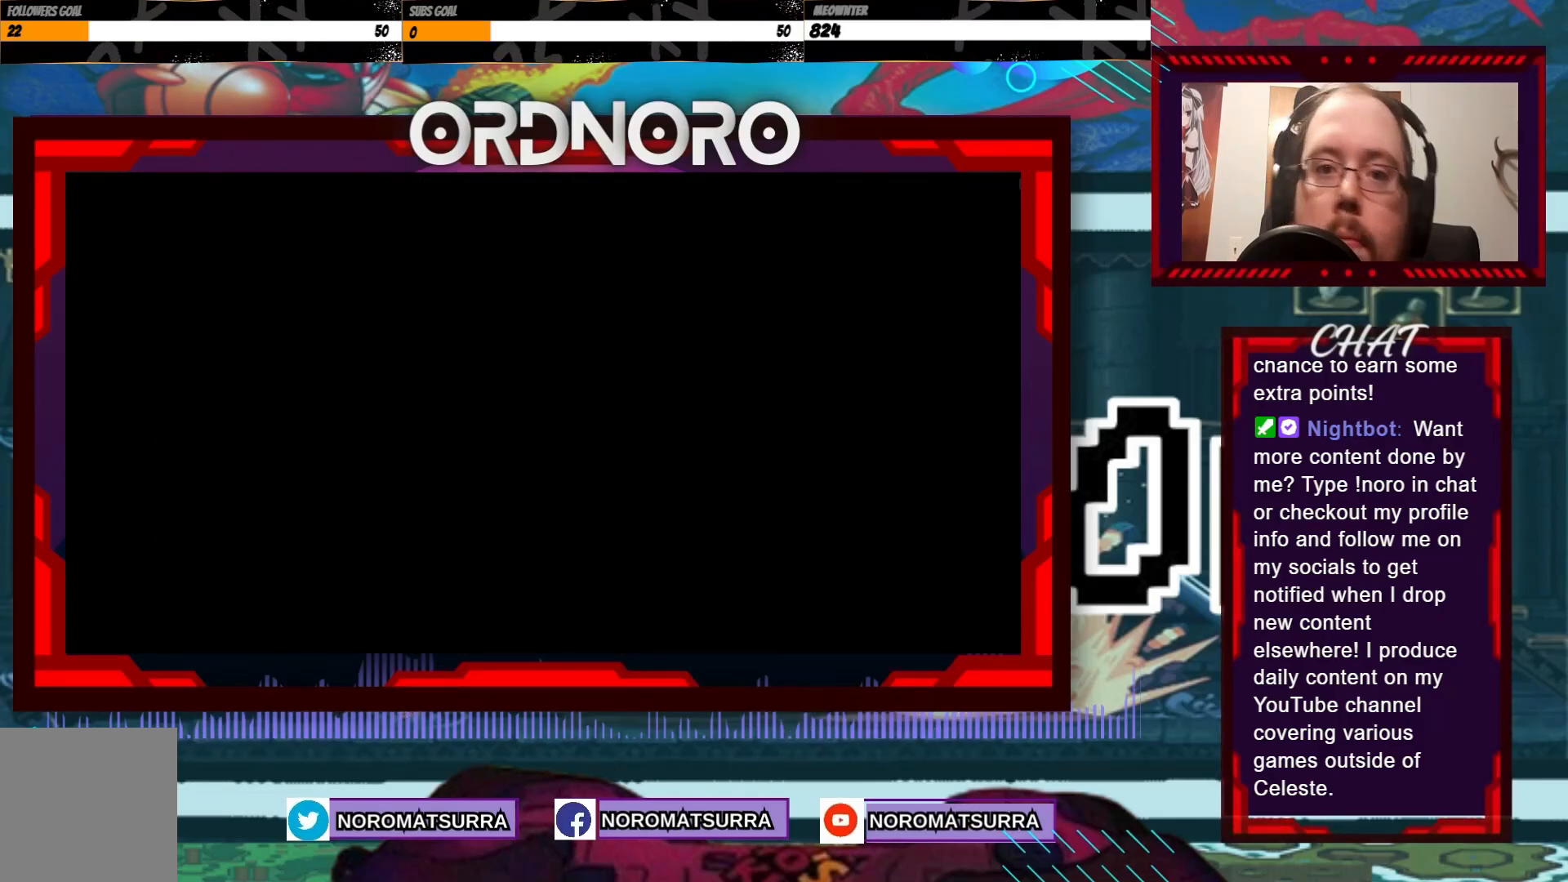
{"dt_ms": 500, "buttons": ["A"], "left_stick": "center", "events": [[50, "A", "down"], [183, "A", "up"], [500, "A", "down"]]}
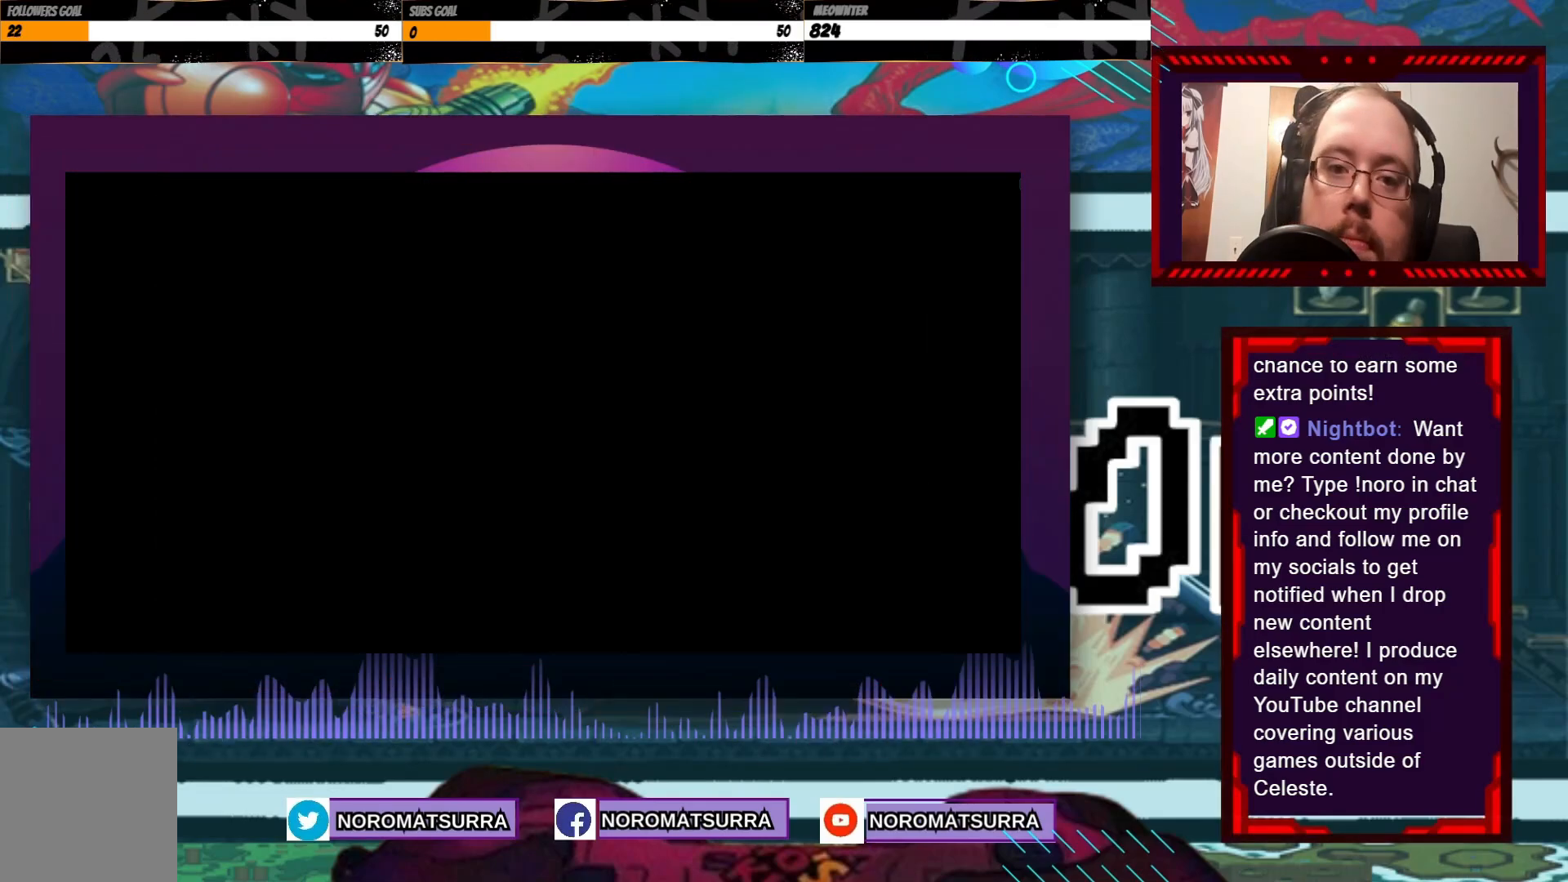
{"dt_ms": 500, "buttons": ["A"], "left_stick": "center", "events": [[133, "A", "up"], [200, "A", "down"], [350, "A", "up"], [450, "A", "down"]]}
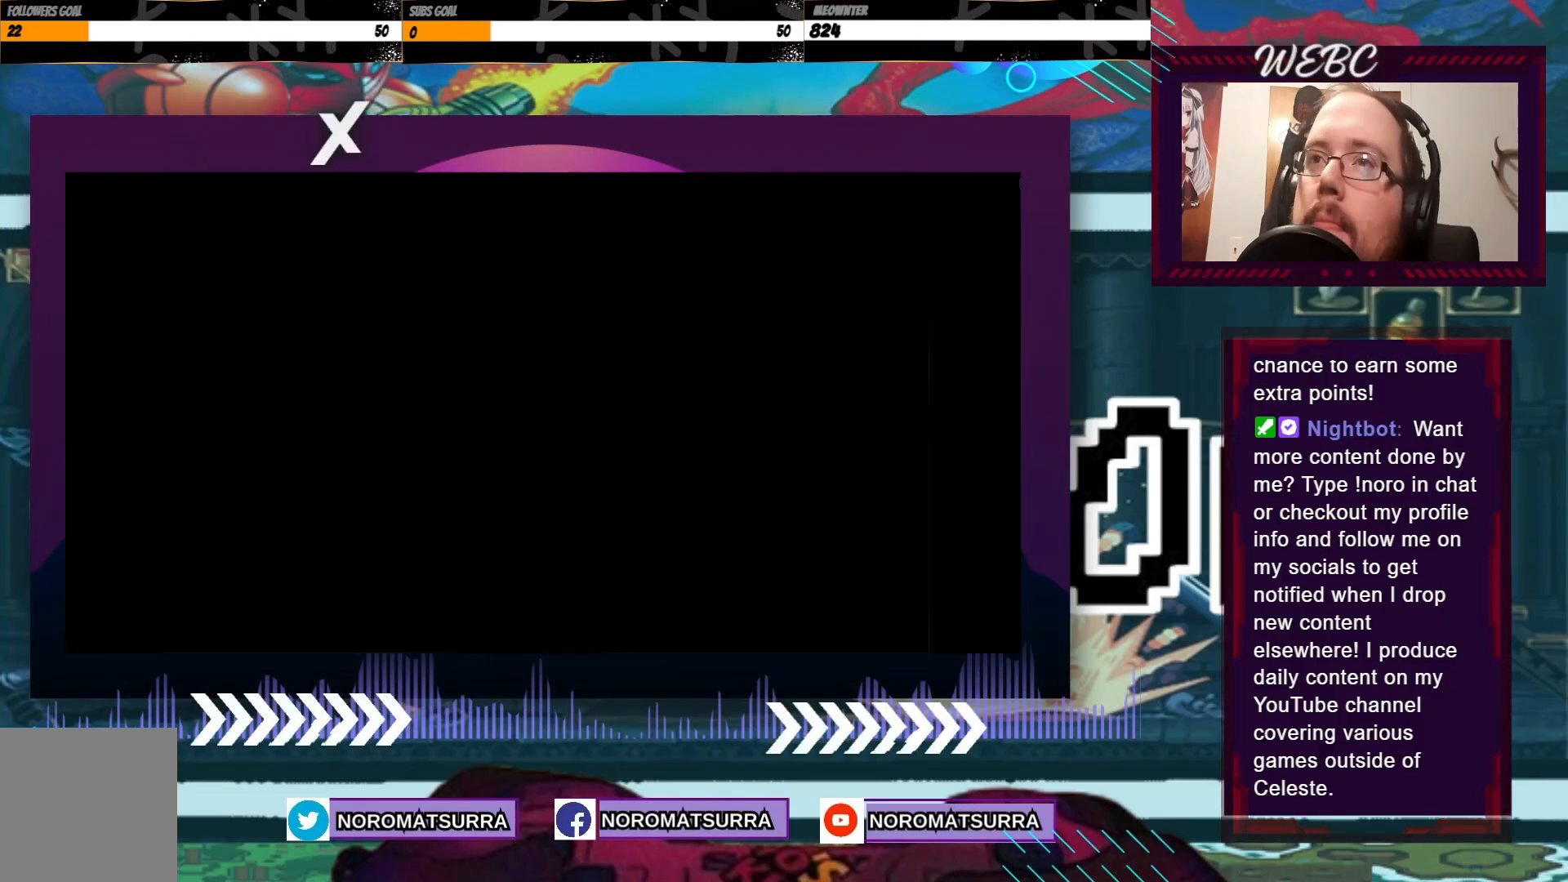
{"dt_ms": 500, "buttons": [], "left_stick": "center", "events": [[50, "A", "up"], [183, "A", "down"], [283, "A", "up"]]}
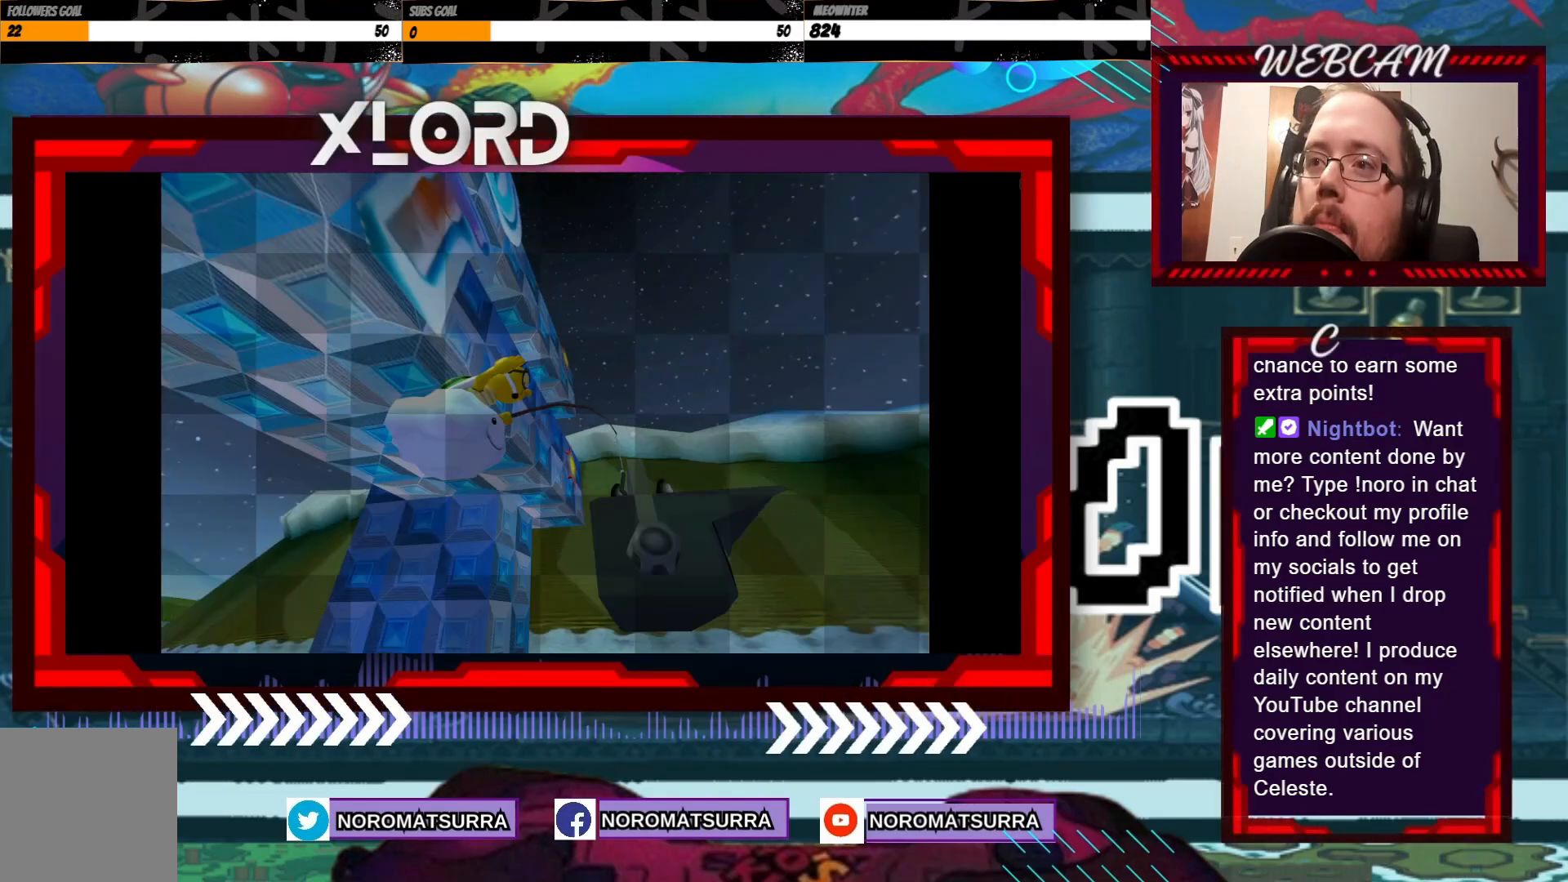
{"dt_ms": 500, "buttons": [], "left_stick": "center", "events": [[283, "A", "down"], [433, "A", "up"]]}
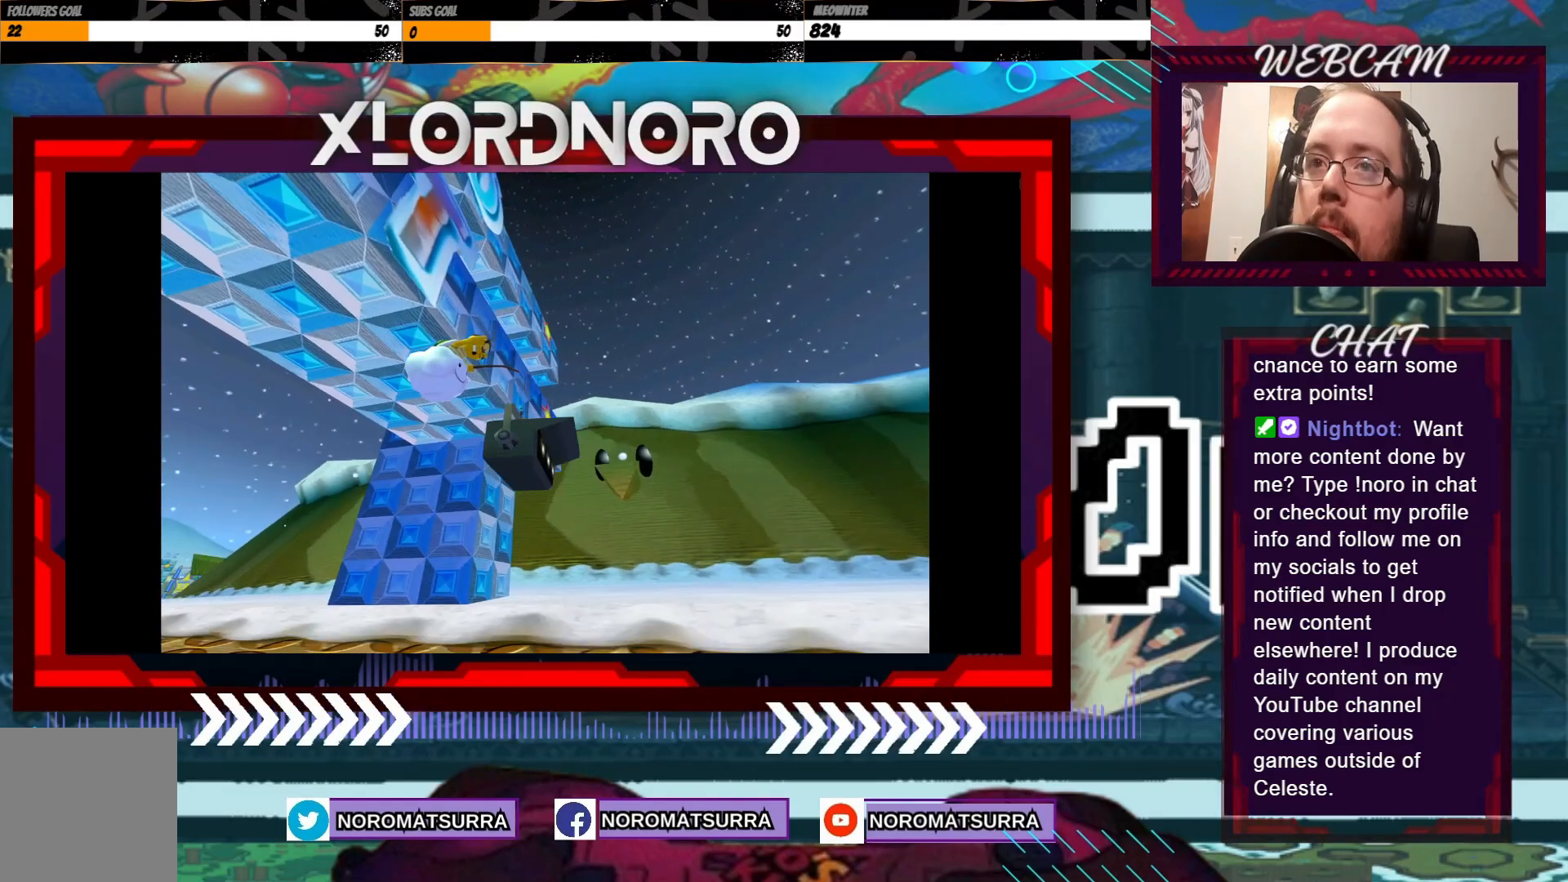
{"dt_ms": 500, "buttons": [], "left_stick": "center"}
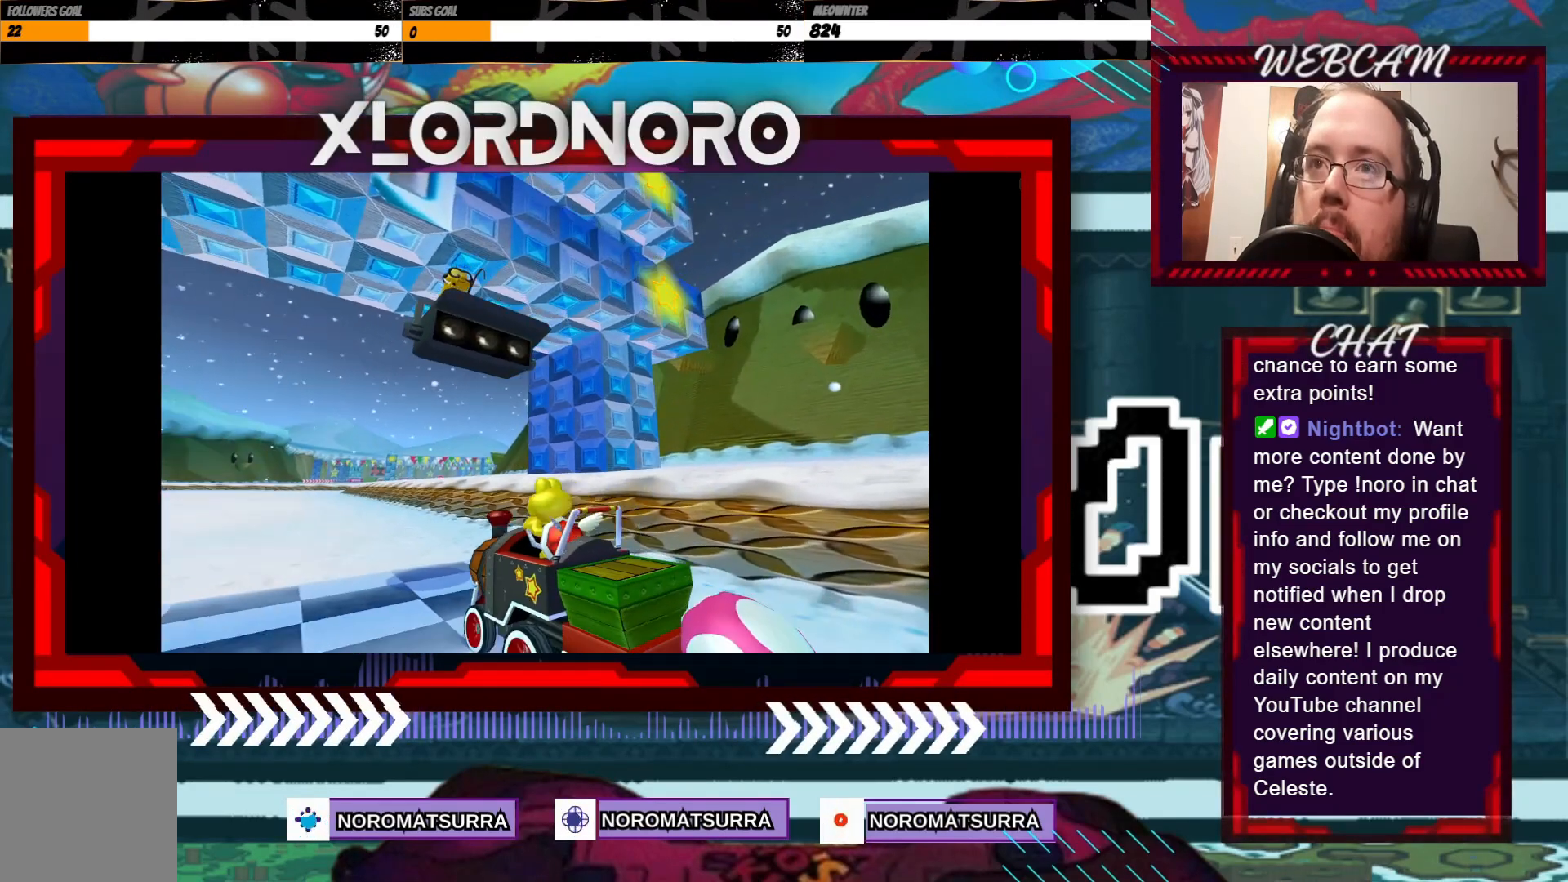
{"dt_ms": 500, "buttons": [], "left_stick": "center", "events": []}
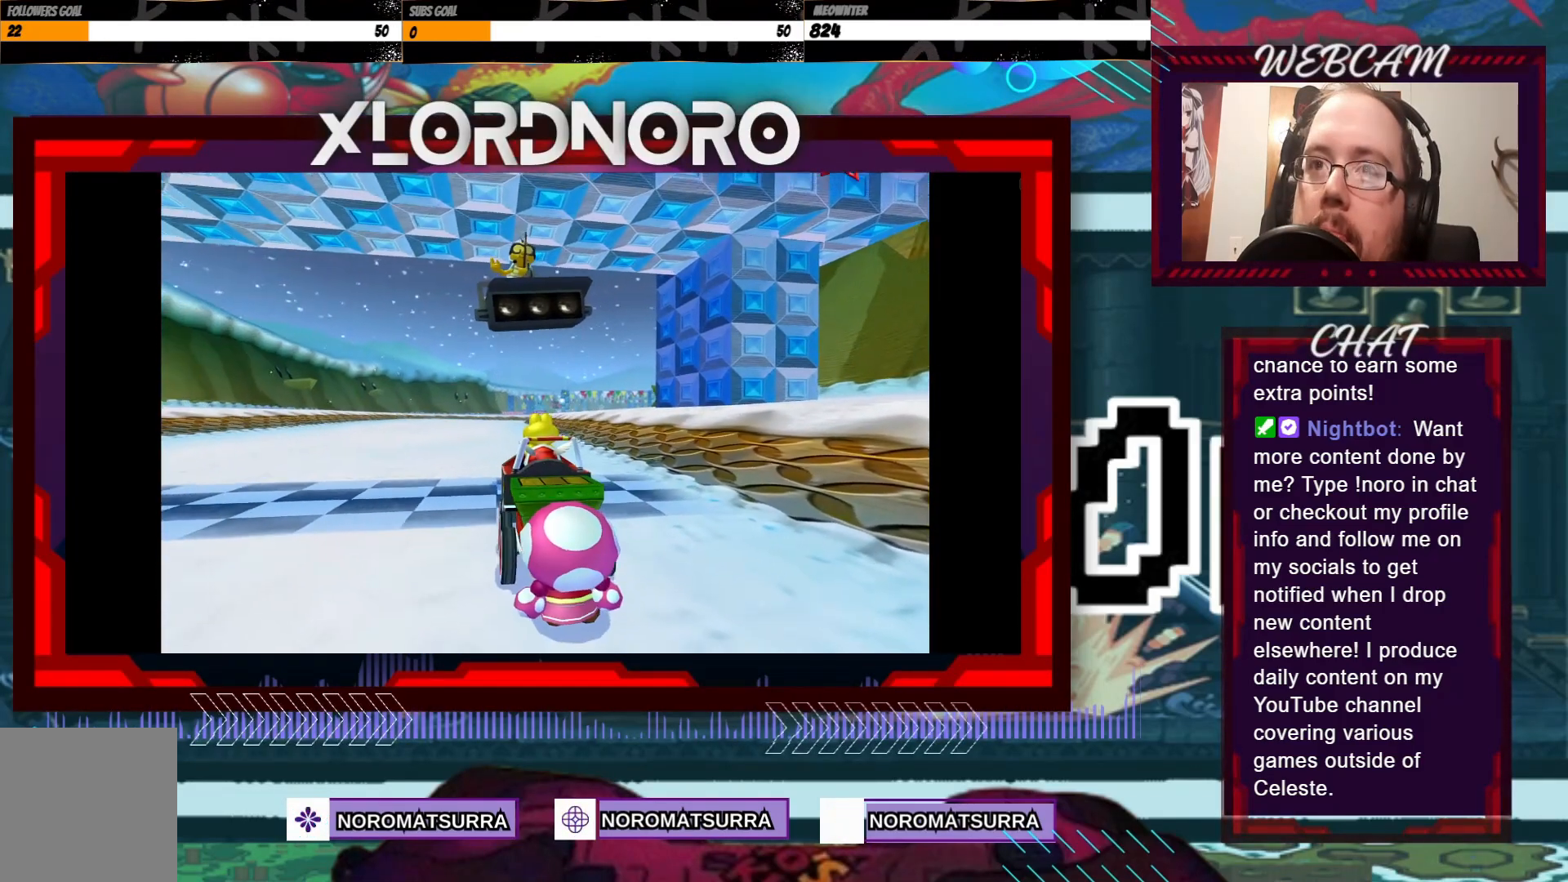
{"dt_ms": 500, "buttons": [], "left_stick": "center", "events": [[283, "A", "down"], [400, "A", "up"]]}
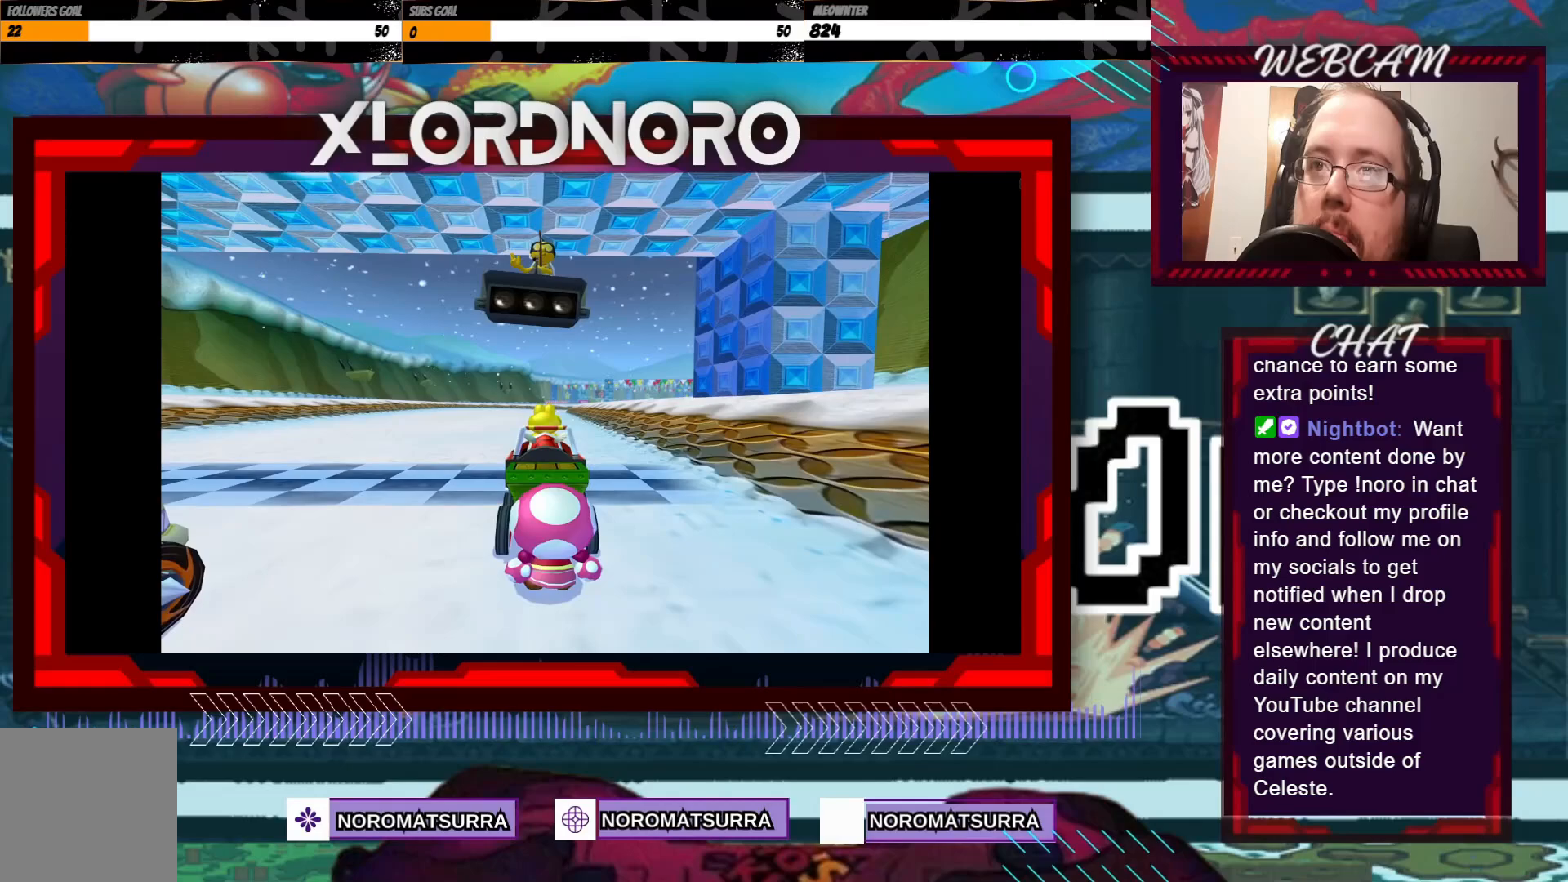
{"dt_ms": 500, "buttons": [], "left_stick": "center", "events": []}
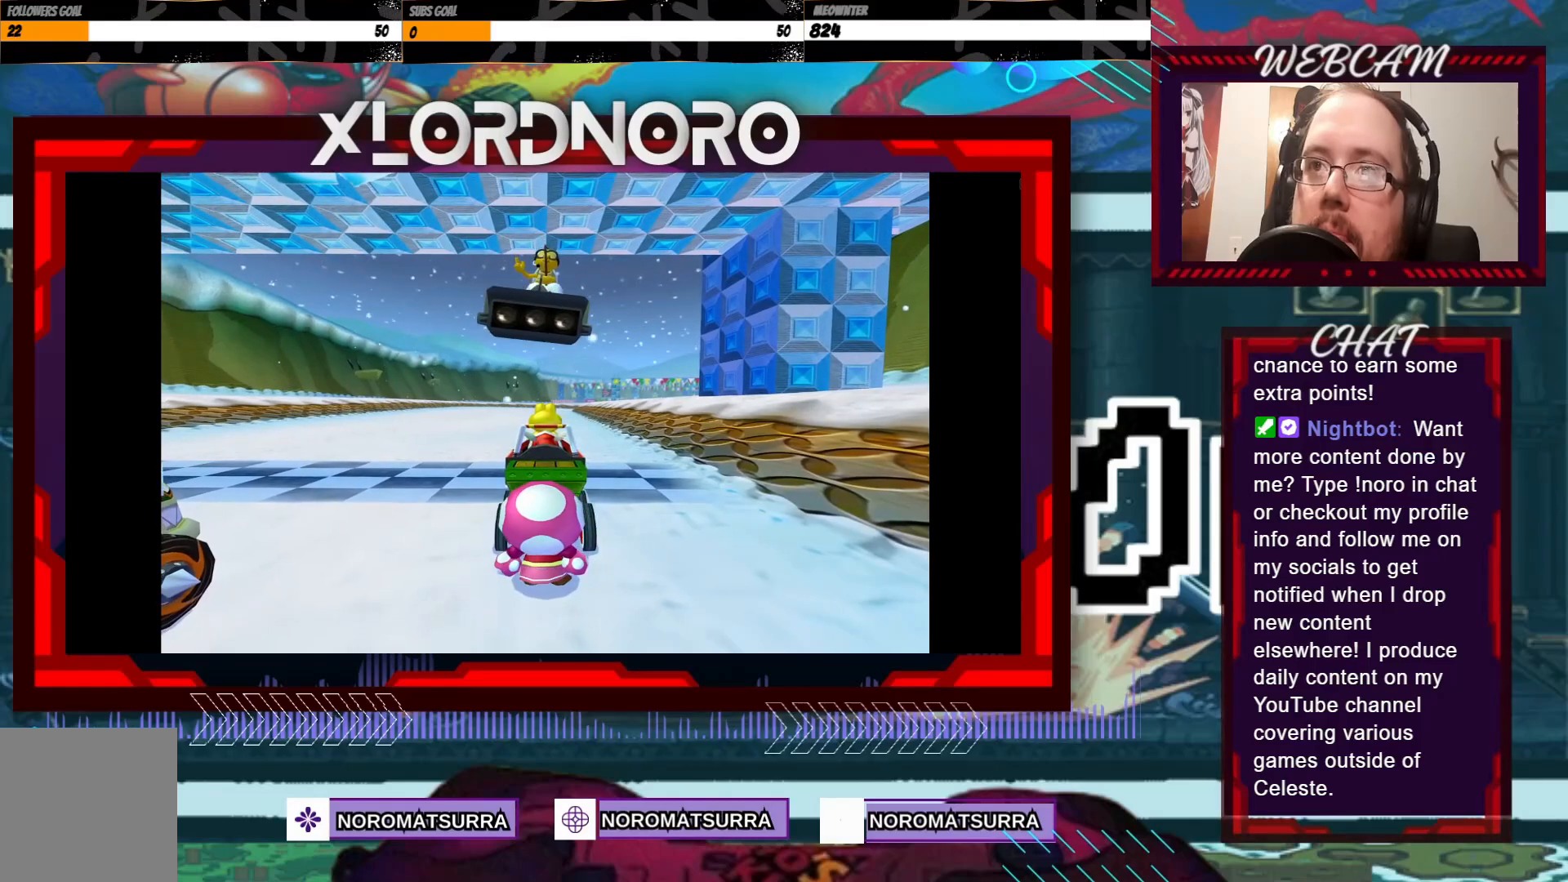
{"dt_ms": 500, "buttons": [], "left_stick": "center", "events": []}
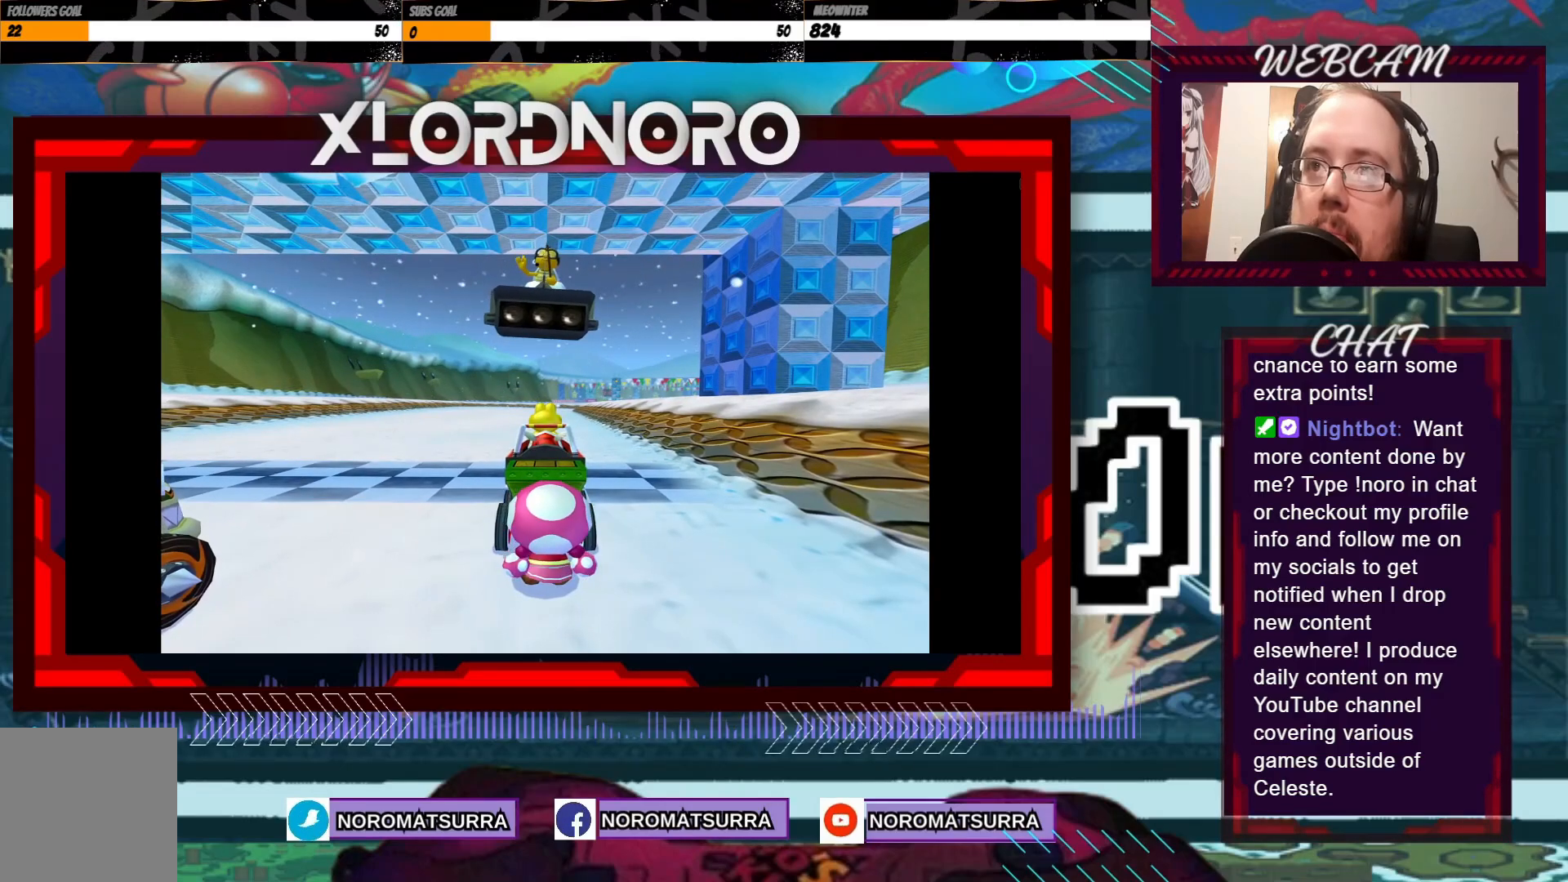
{"dt_ms": 500, "buttons": [], "left_stick": "center", "events": []}
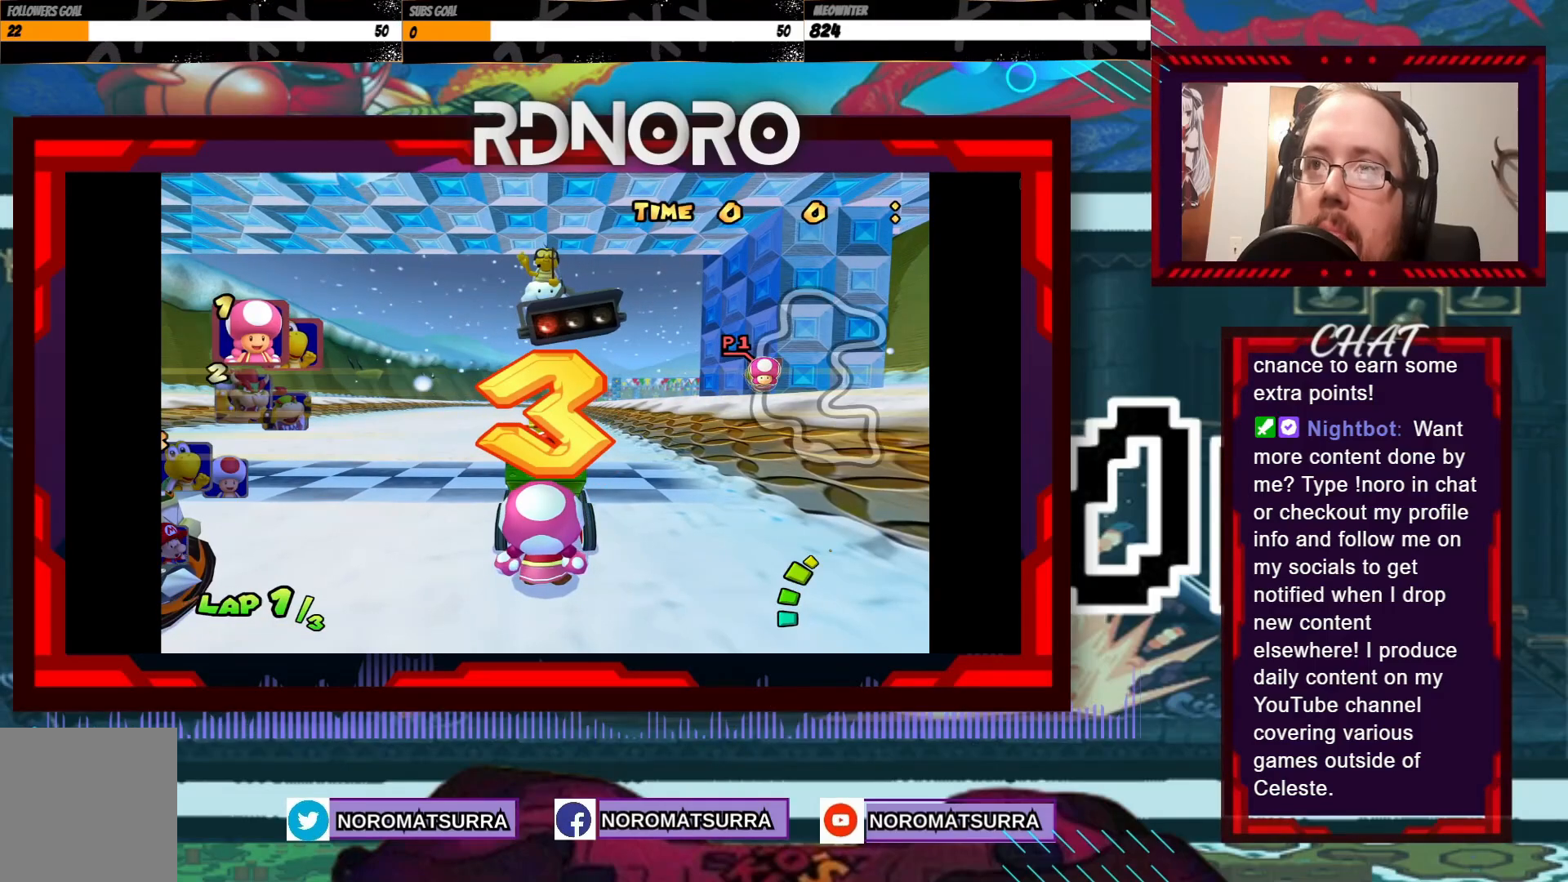
{"dt_ms": 500, "buttons": [], "left_stick": "center", "events": []}
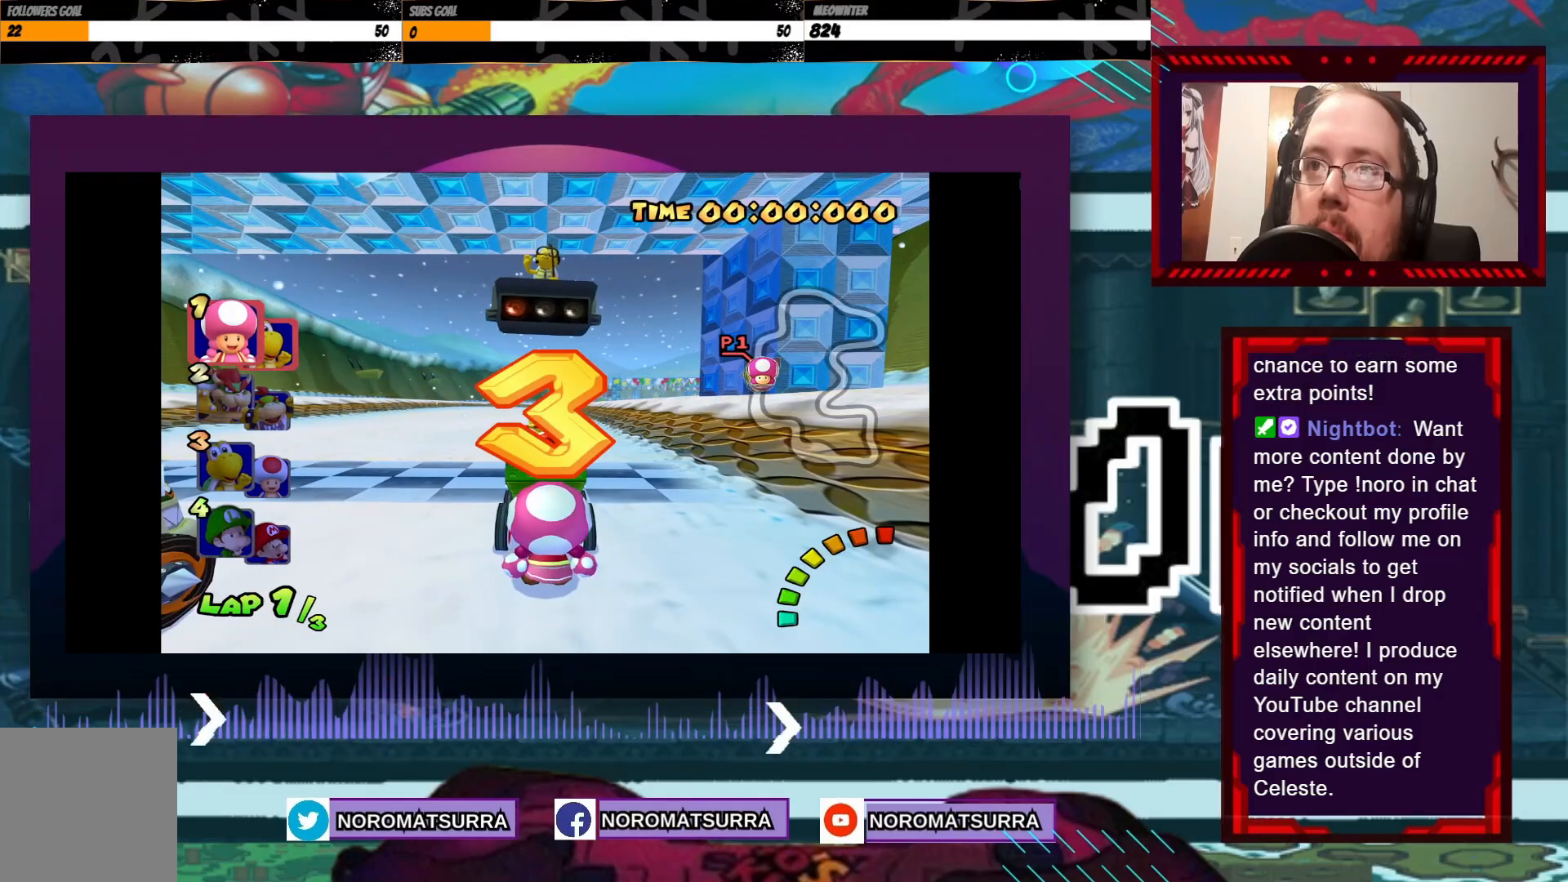
{"dt_ms": 500, "buttons": [], "left_stick": "center", "events": []}
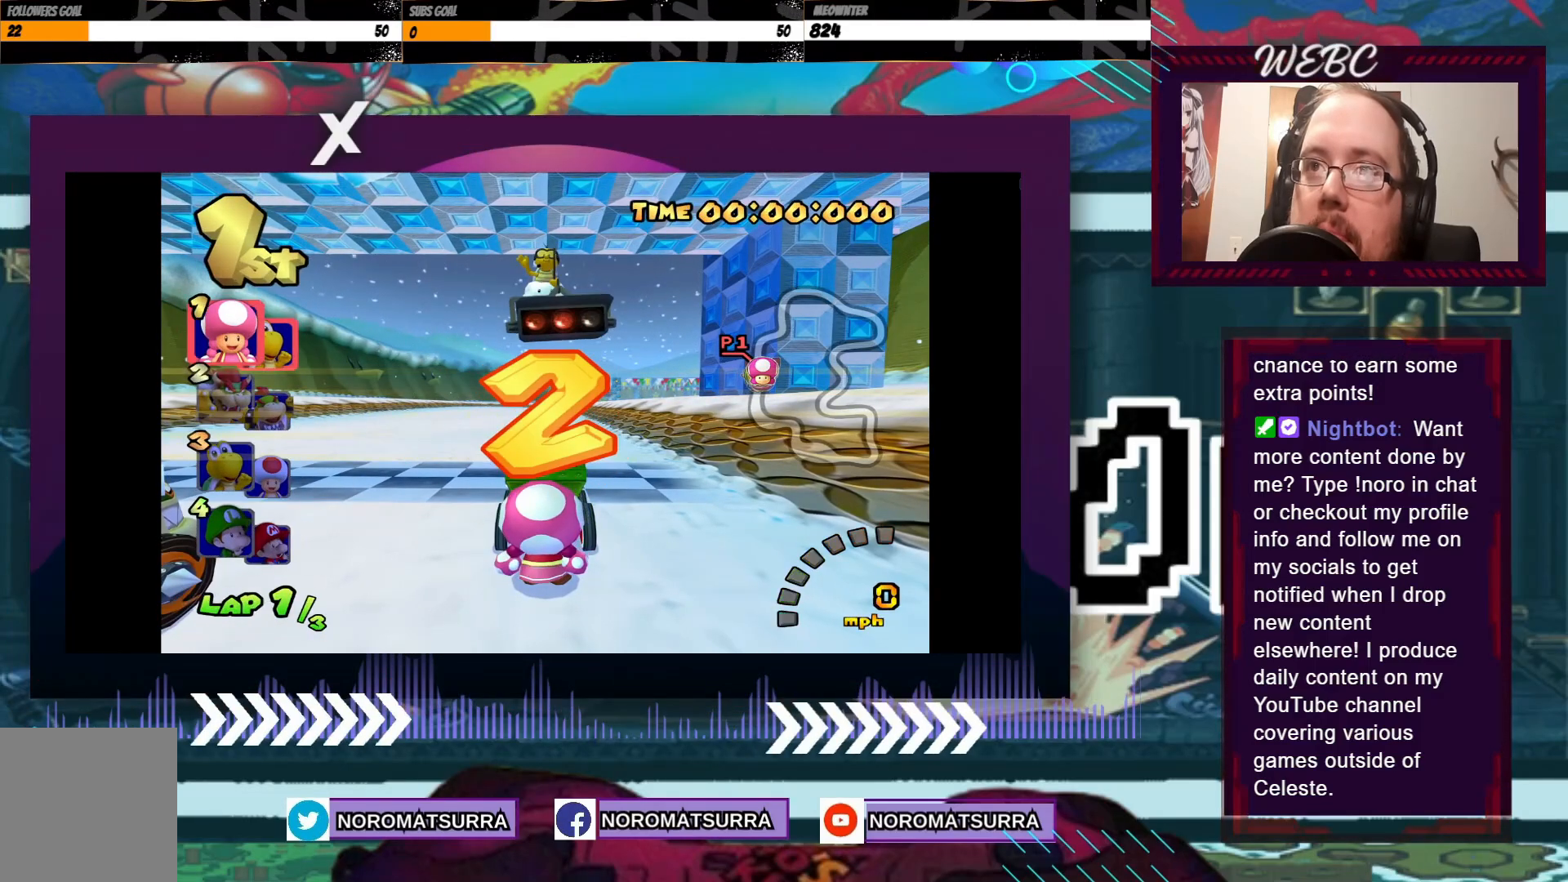
{"dt_ms": 500, "buttons": ["A"], "left_stick": "center", "events": [[483, "A", "down"]]}
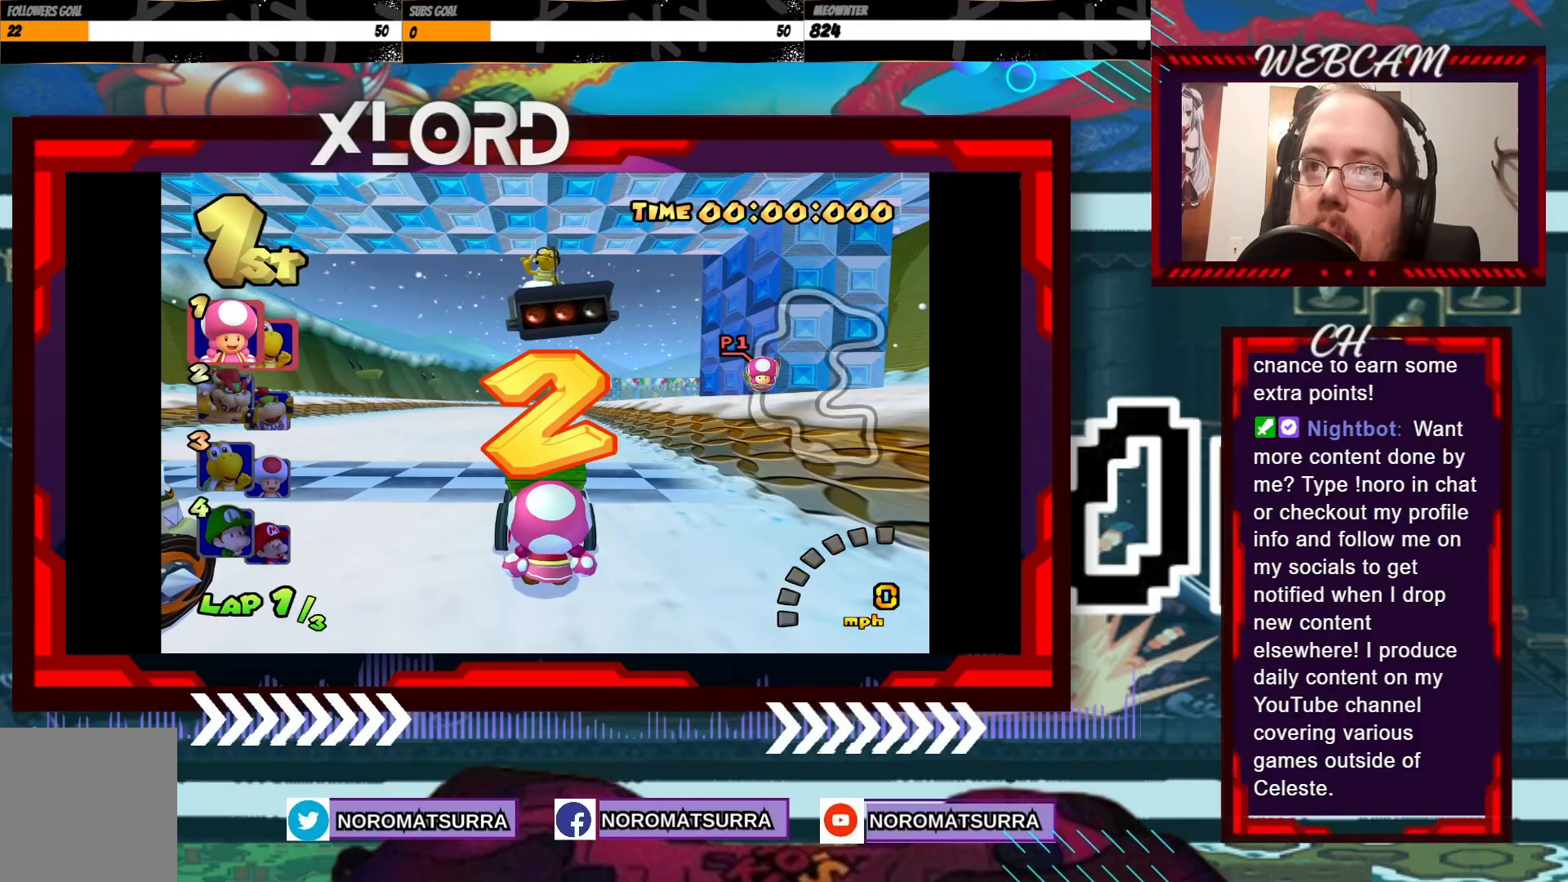
{"dt_ms": 500, "buttons": ["A"], "left_stick": "center"}
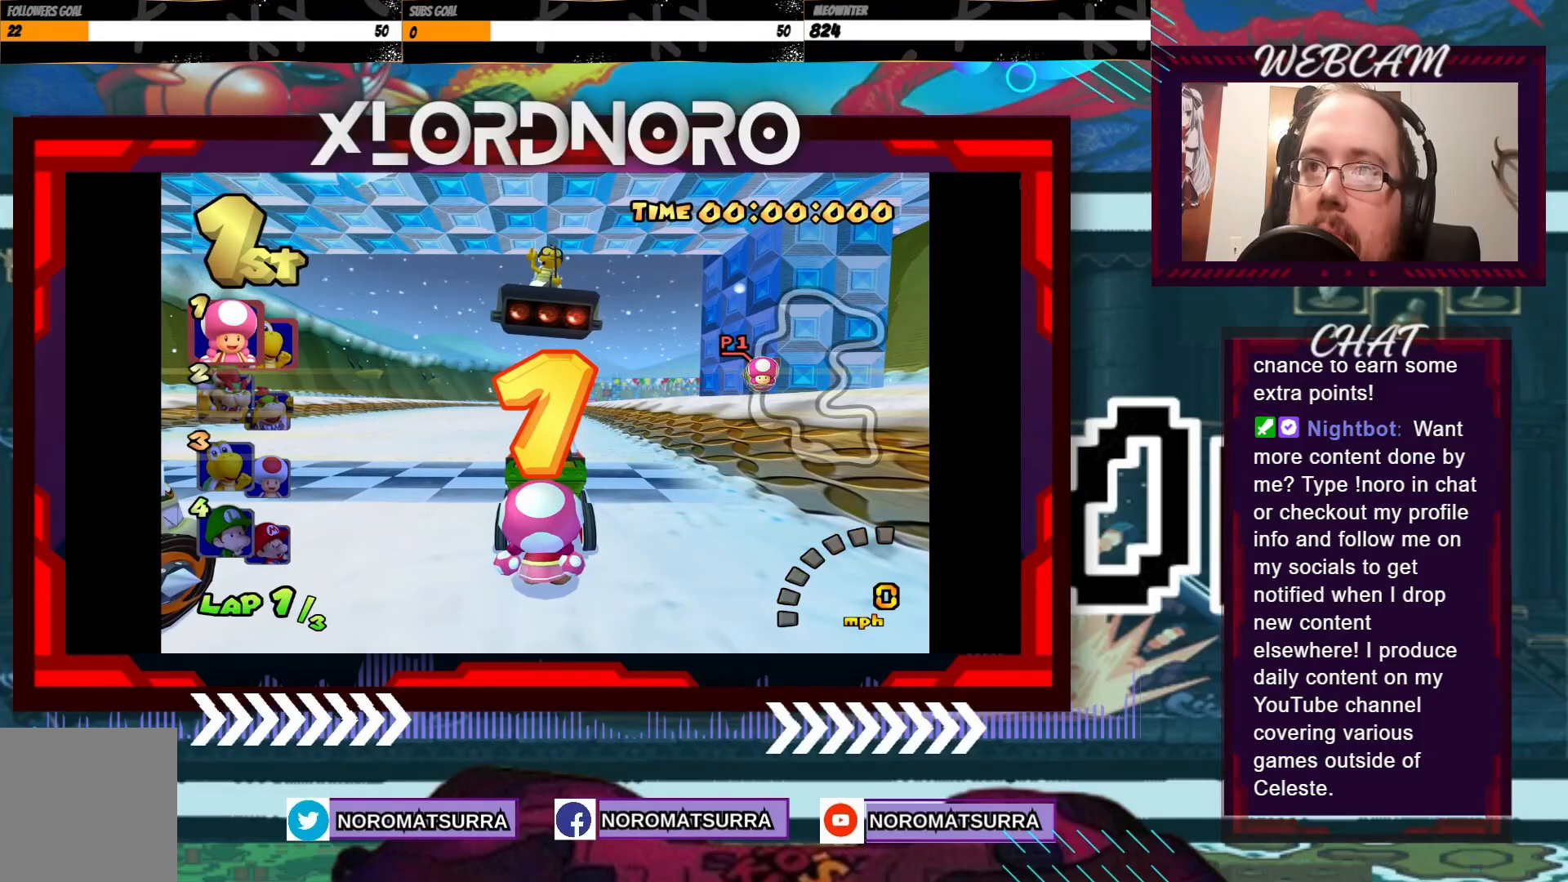
{"dt_ms": 500, "buttons": [], "left_stick": "center", "events": [[50, "A", "up"], [100, "A", "down"], [200, "A", "up"]]}
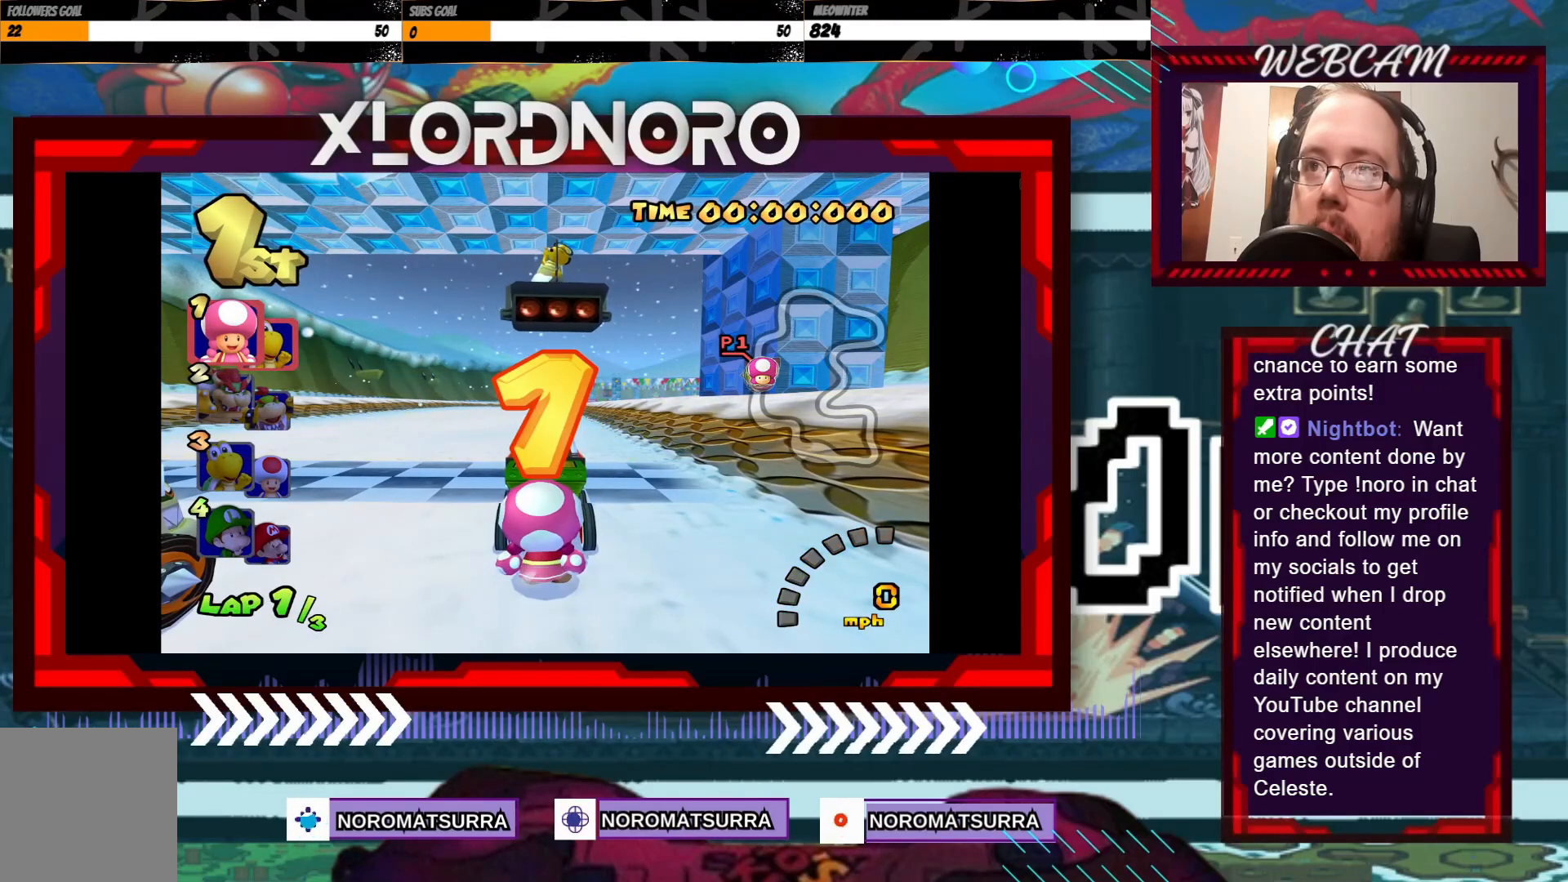
{"dt_ms": 500, "buttons": [], "left_stick": "center", "events": []}